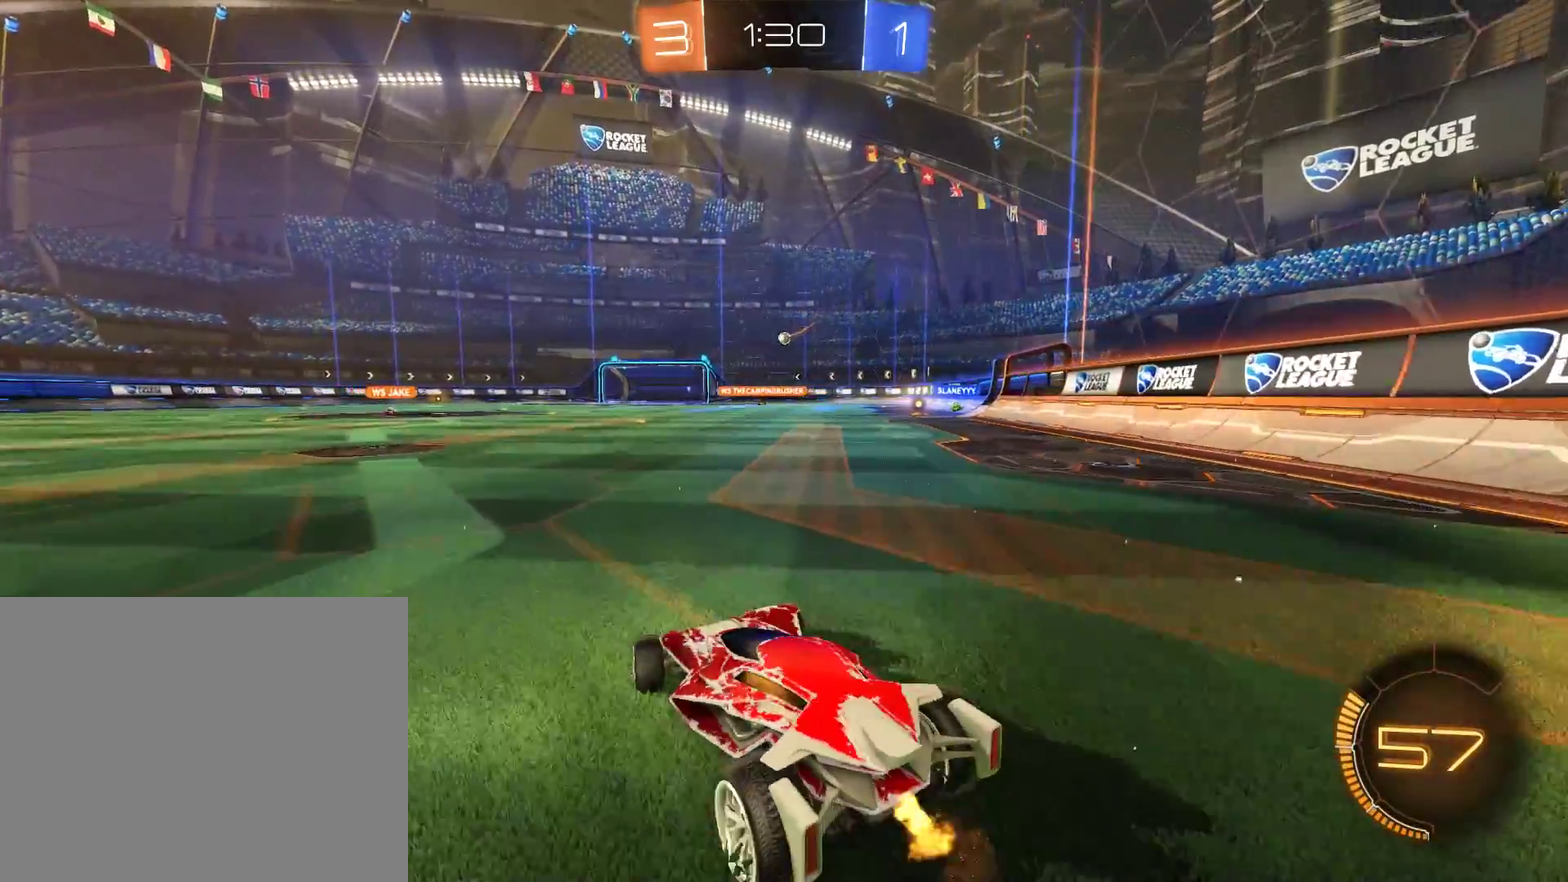
Gameplay with a controller (Xbox layout); each line is a JSON object with the inputs held at the frame after it. "events" lists button and stick changes between this image and that frame as [ms after this image, input, new state], when the widget could be followed in between.
{"buttons": [], "left_stick": "center", "right_stick": "center"}
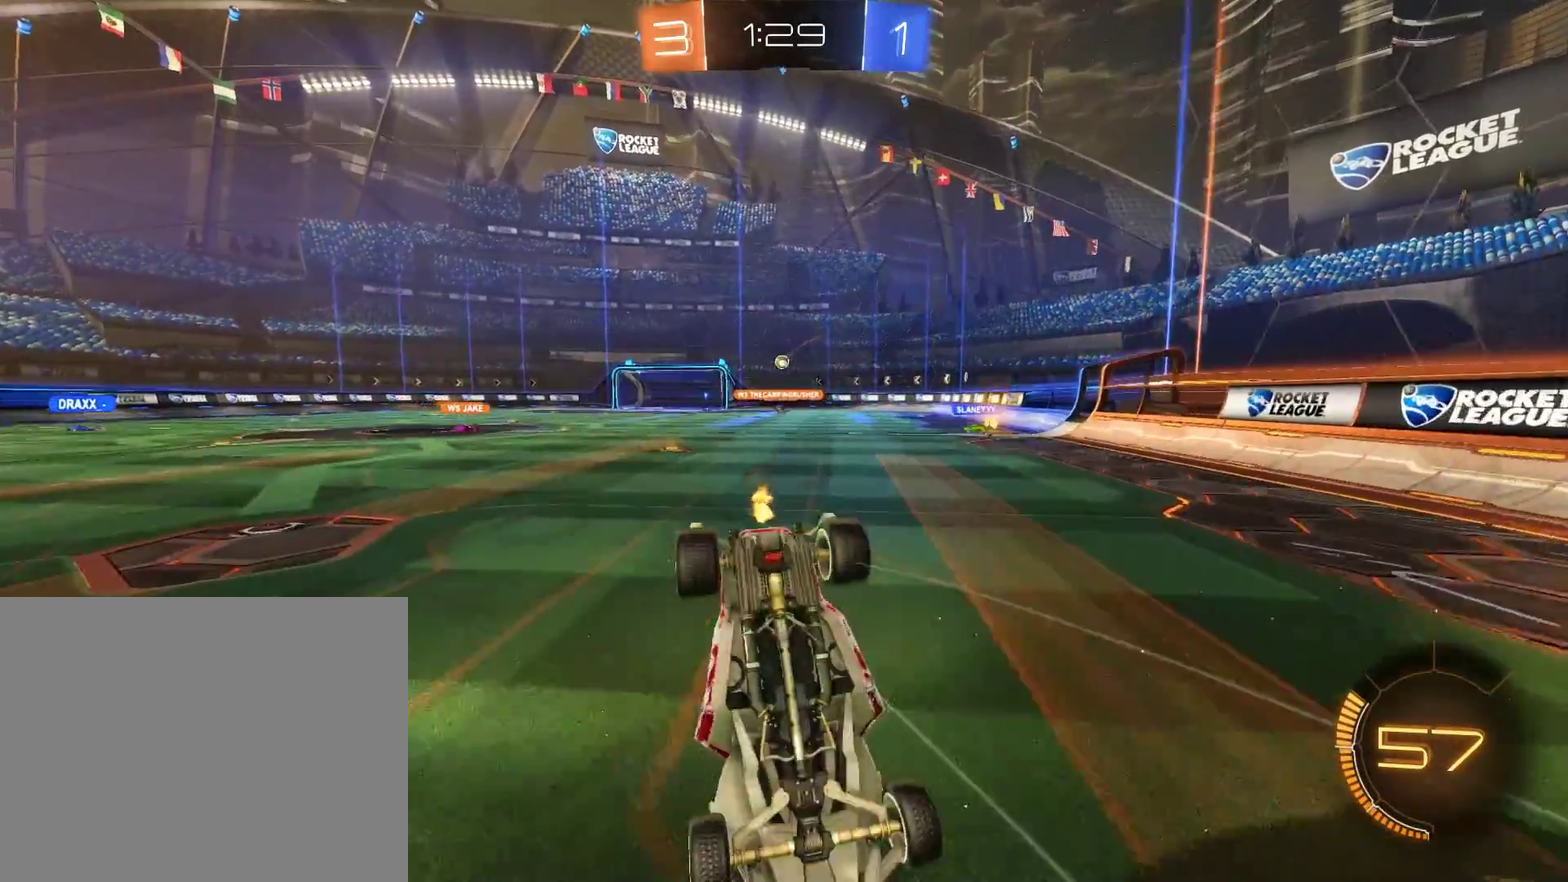
{"buttons": ["B"], "left_stick": "center", "right_stick": "center", "events": [[200, "B", "down"]]}
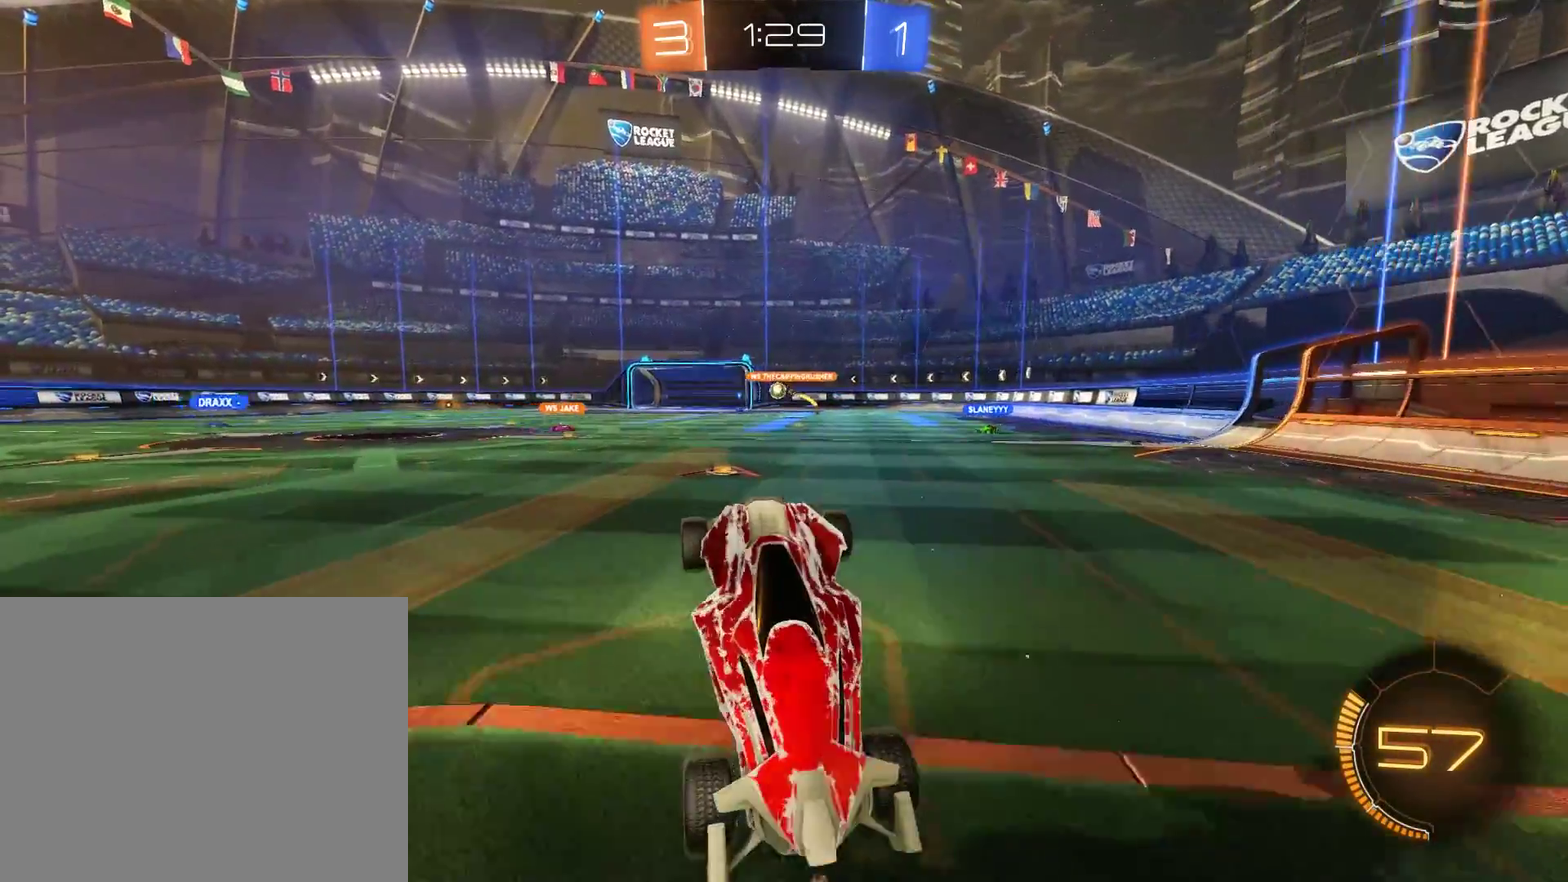
{"buttons": ["B"], "left_stick": "center", "right_stick": "center", "events": [[233, "left_stick", "right"], [500, "left_stick", "center"]]}
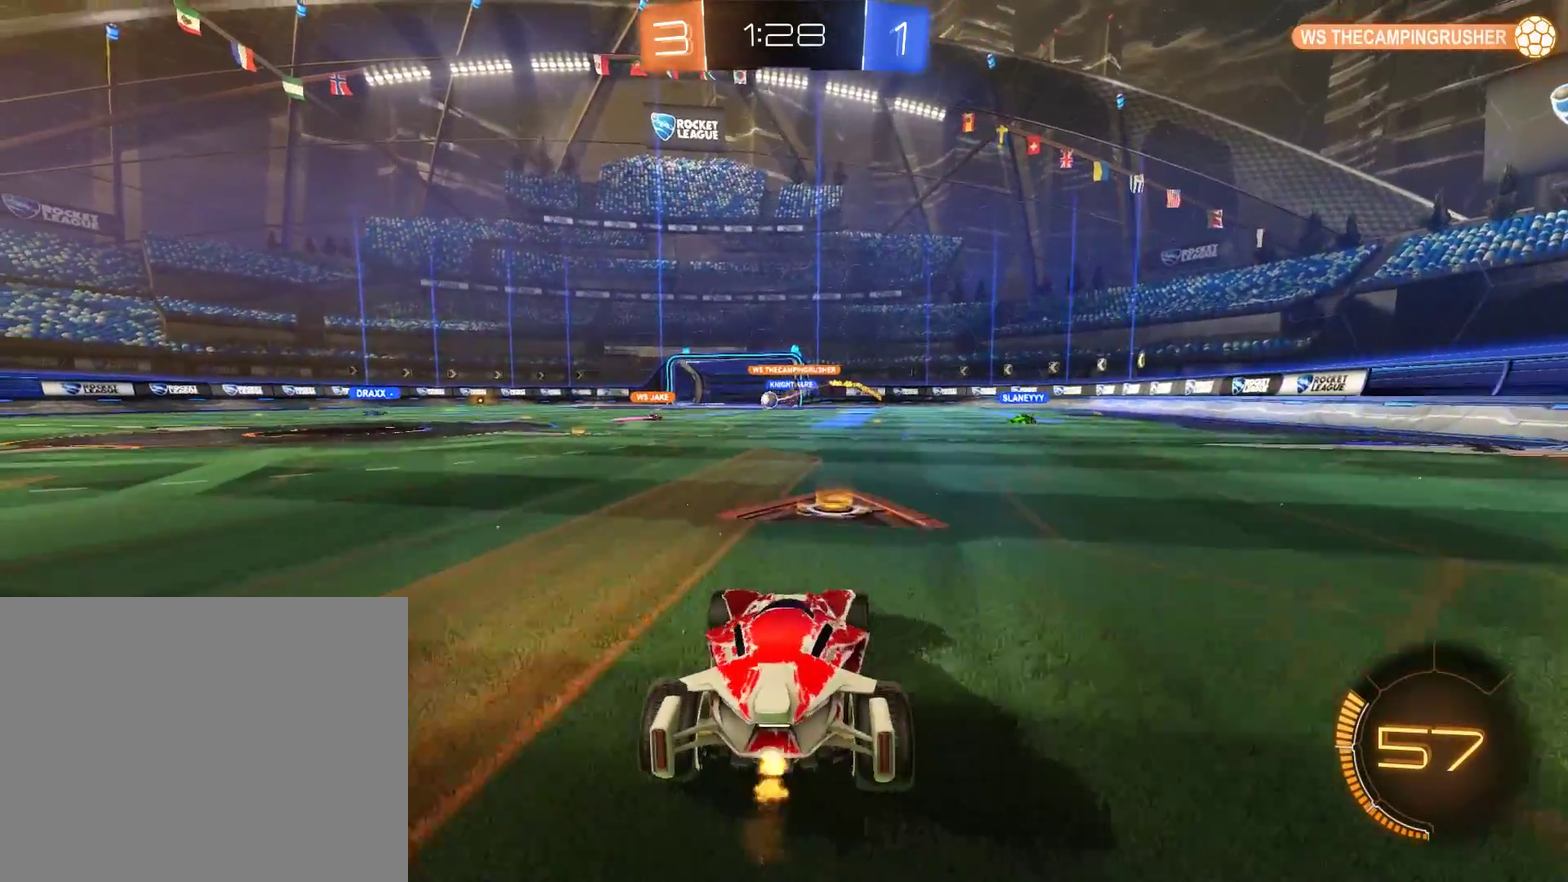
{"buttons": ["B", "R2"], "left_stick": "left", "right_stick": "center", "events": [[67, "left_stick", "left"], [133, "X", "down"], [267, "X", "up"], [500, "R2", "down"]]}
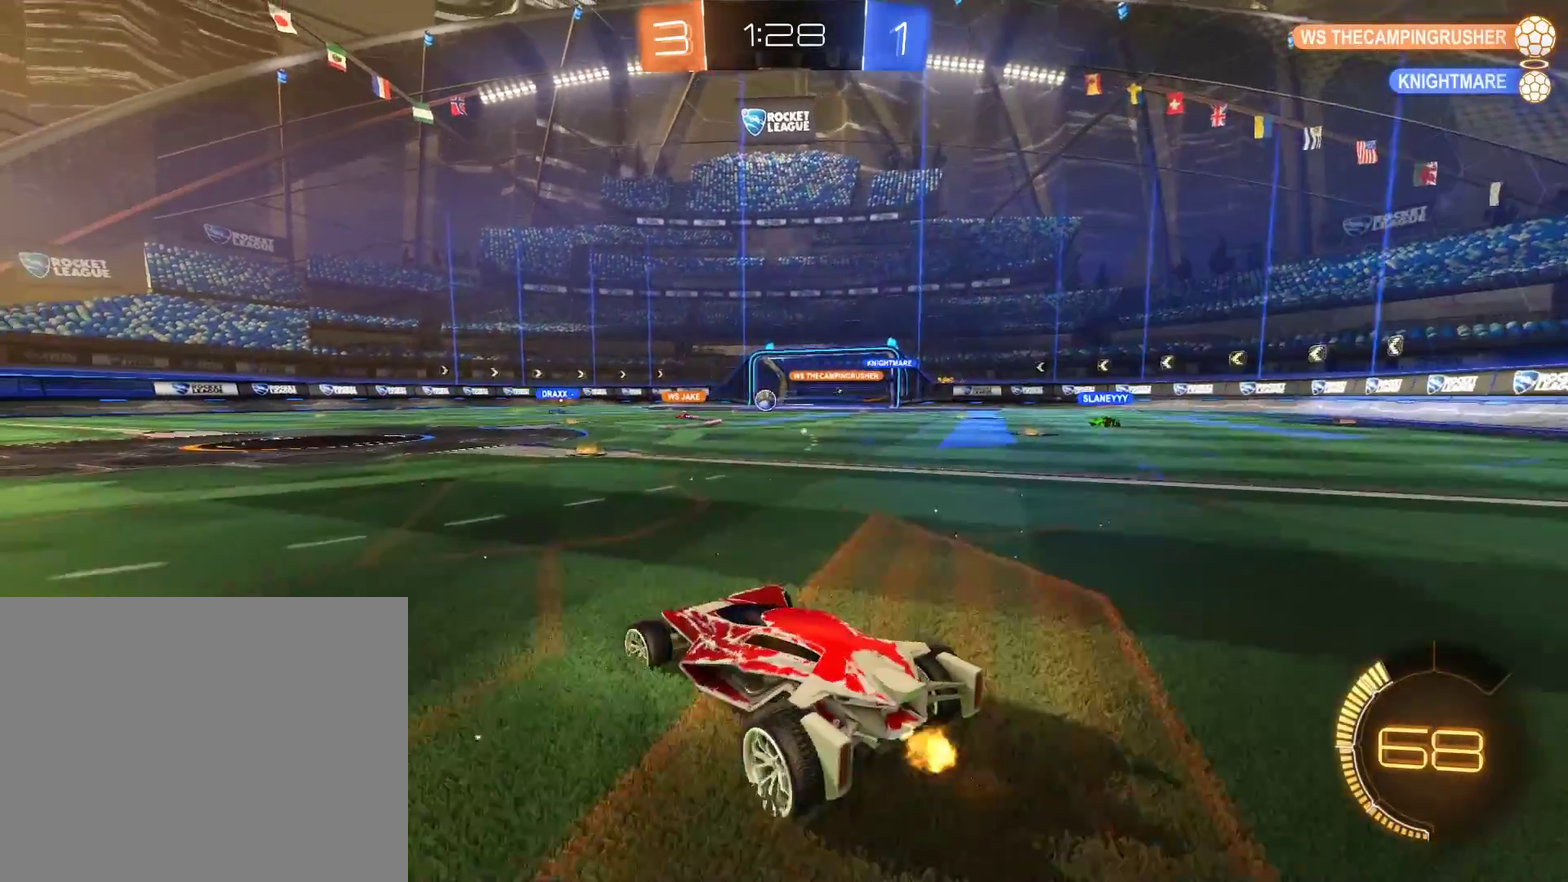
{"buttons": ["B"], "left_stick": "right", "right_stick": "center", "events": [[67, "left_stick", "center"], [267, "R2", "up"], [300, "left_stick", "right"]]}
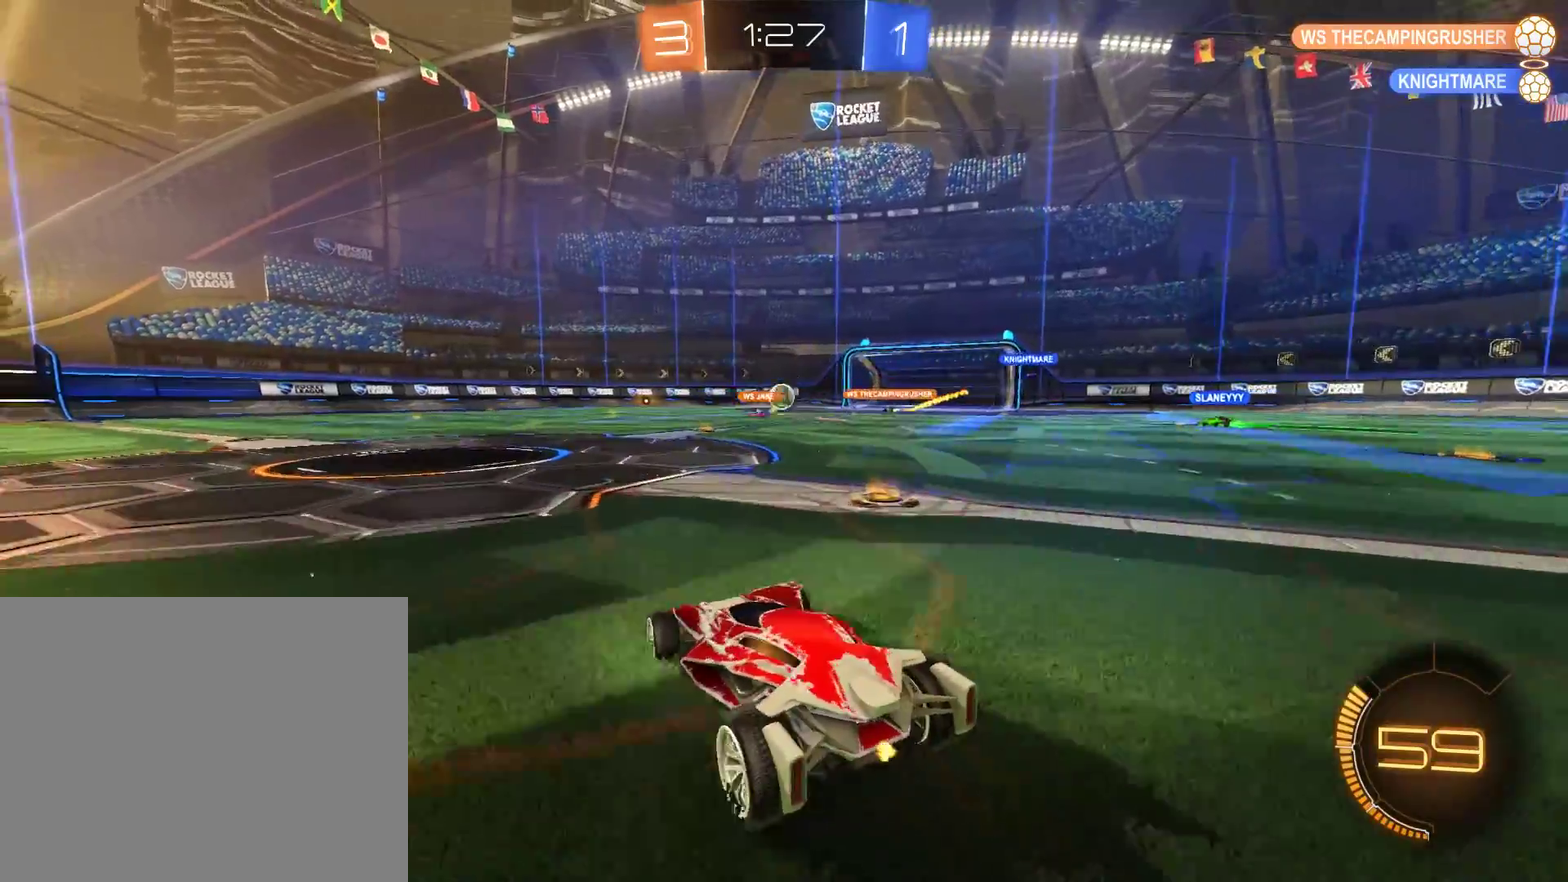
{"buttons": ["B", "X"], "left_stick": "left", "right_stick": "center", "events": [[33, "left_stick", "center"], [100, "left_stick", "left"], [200, "B", "up"], [433, "B", "down"], [500, "X", "down"]]}
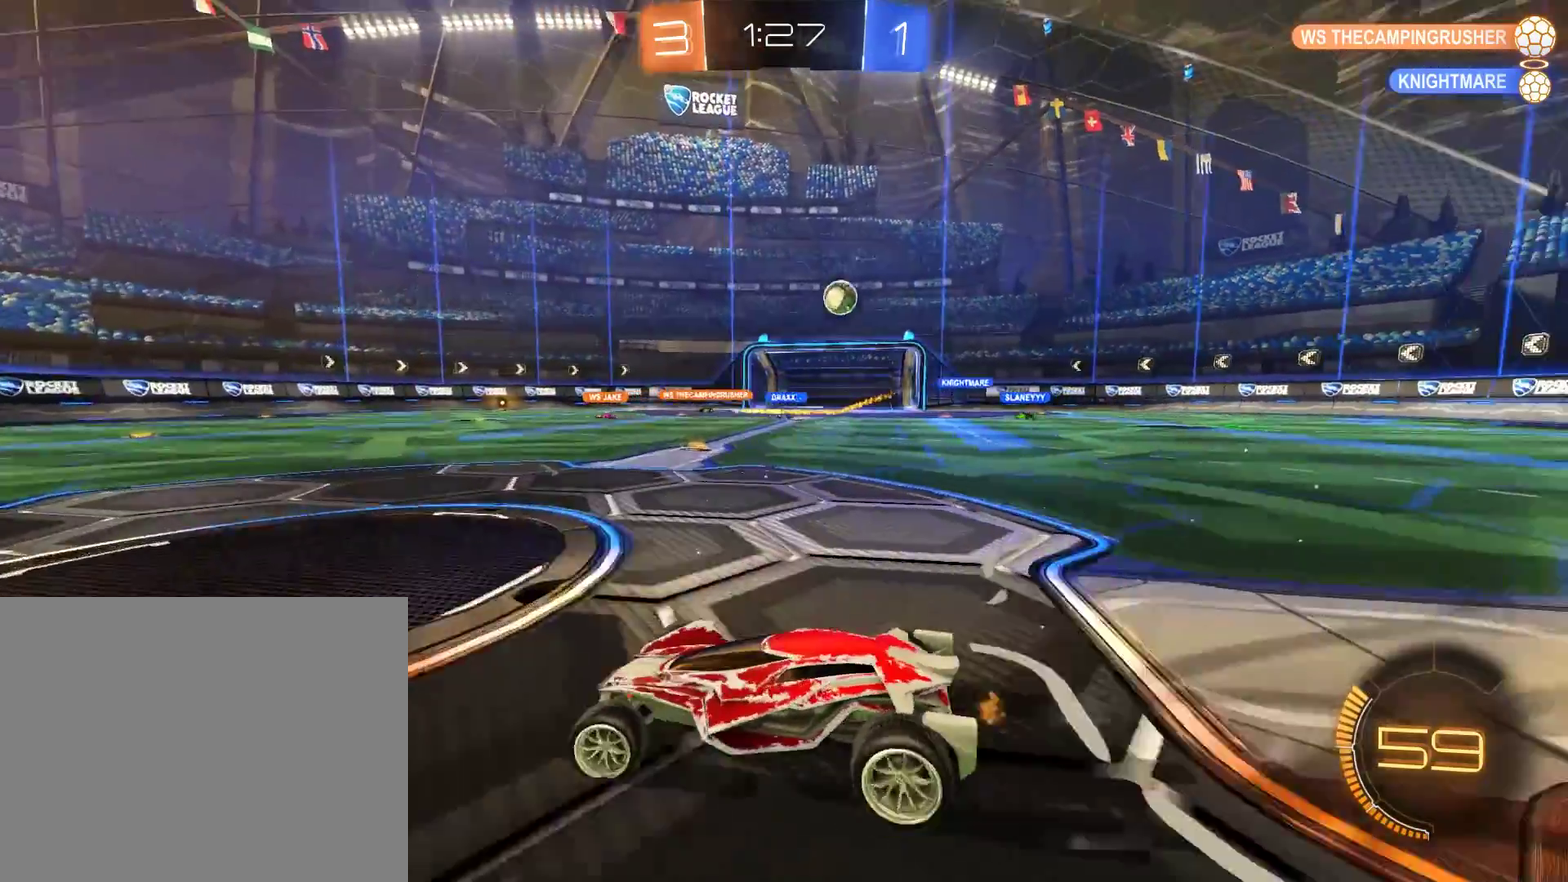
{"buttons": ["B"], "left_stick": "left", "right_stick": "center", "events": [[167, "X", "up"]]}
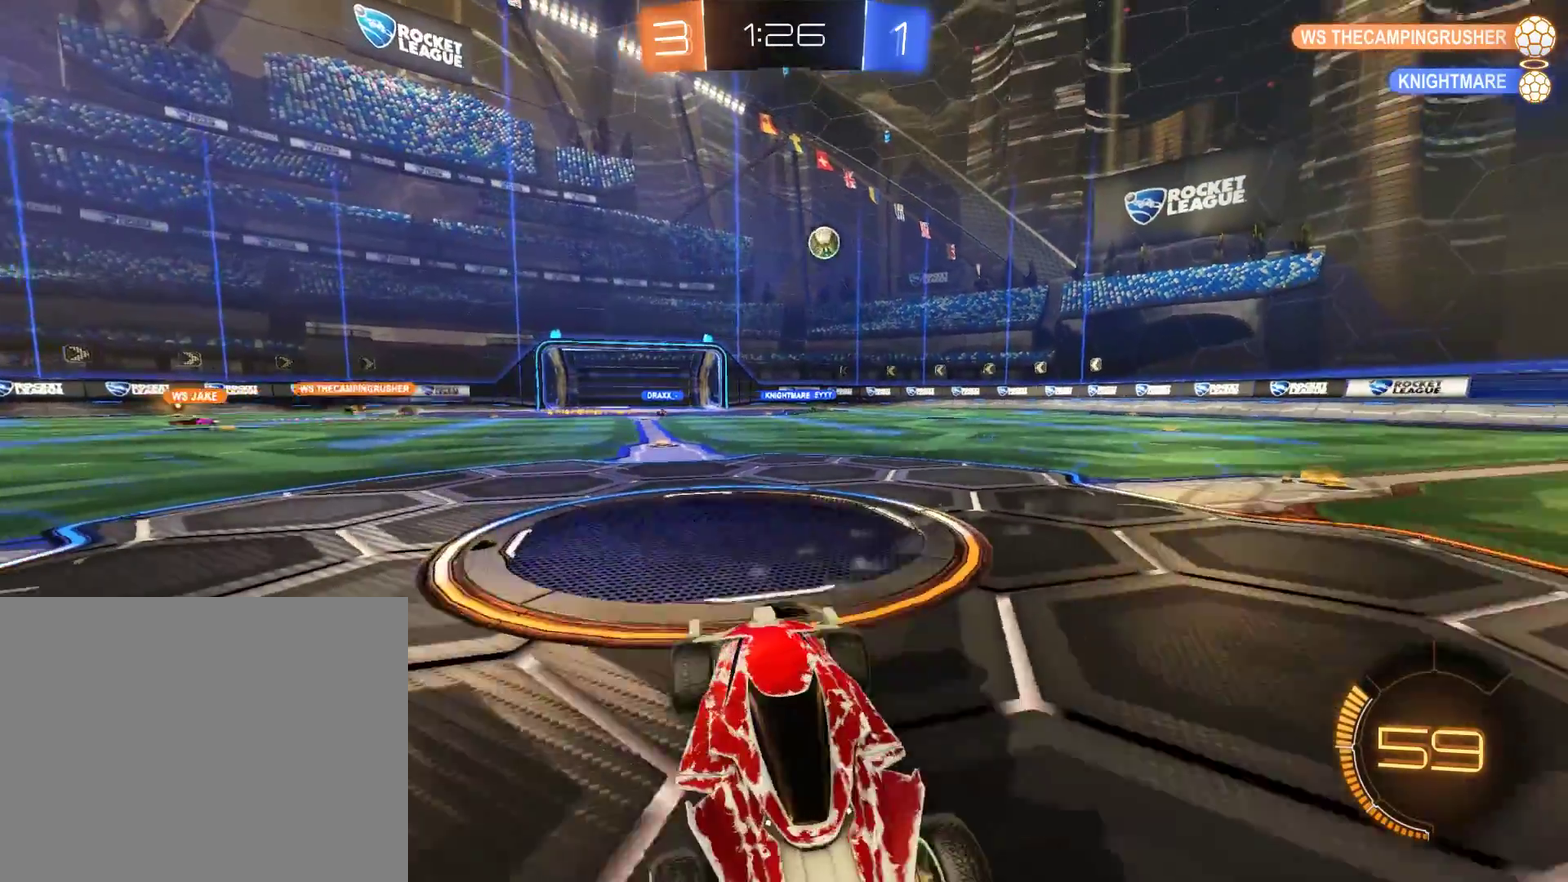
{"buttons": ["B"], "left_stick": "left", "right_stick": "center", "events": [[67, "X", "down"], [200, "X", "up"]]}
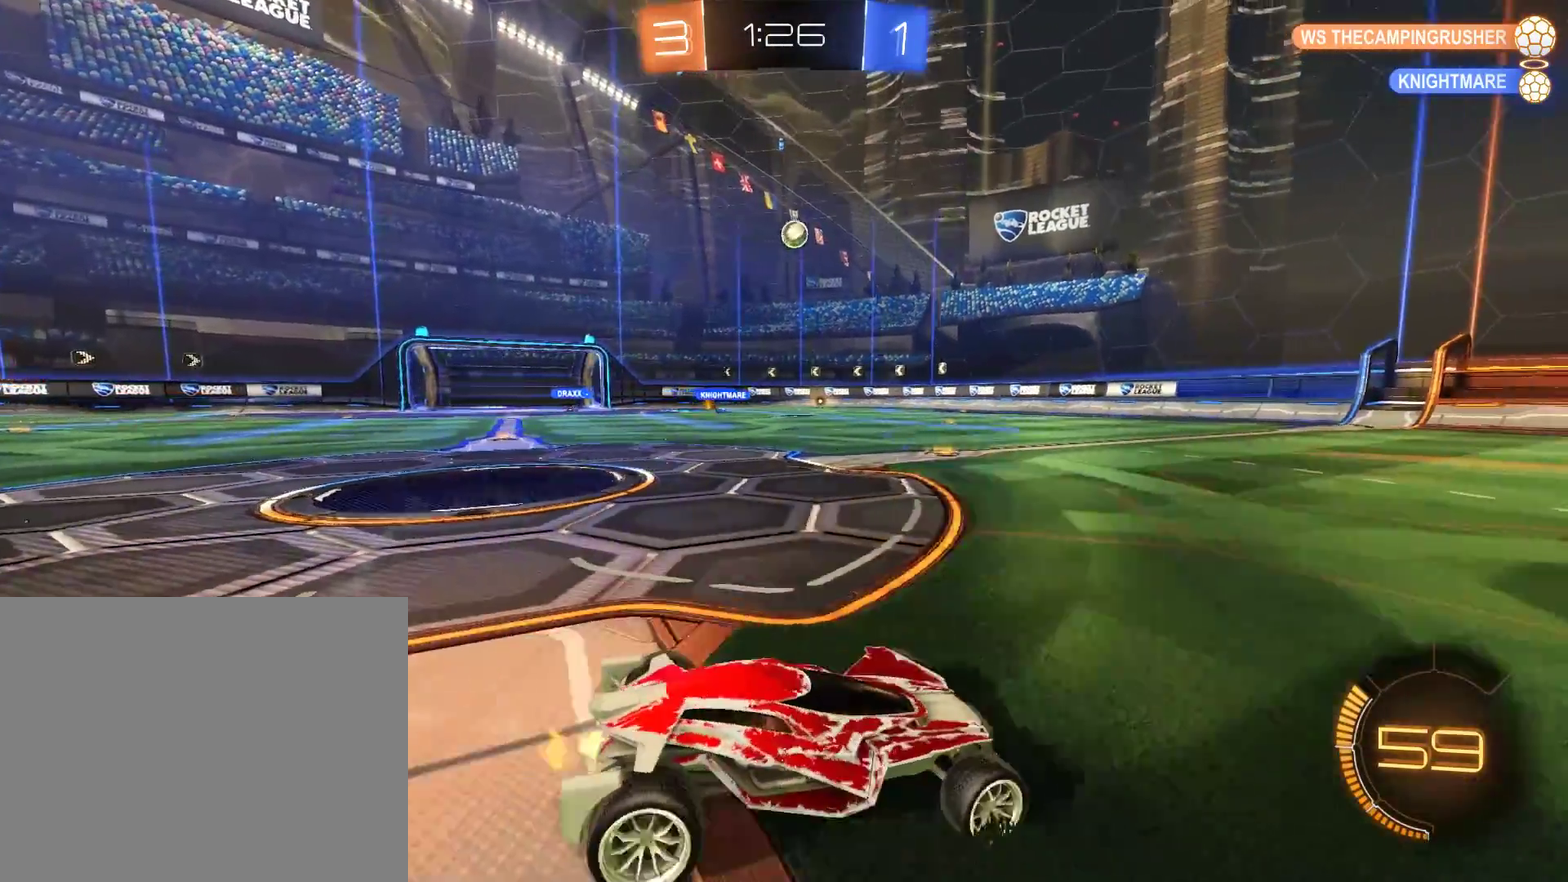
{"buttons": ["B", "Y"], "left_stick": "up", "right_stick": "center", "events": [[100, "left_stick", "center"], [200, "left_stick", "up"], [267, "A", "down"], [300, "A", "up"], [300, "L3", "down"], [367, "A", "down"], [433, "L3", "up"], [467, "A", "up"], [500, "Y", "down"]]}
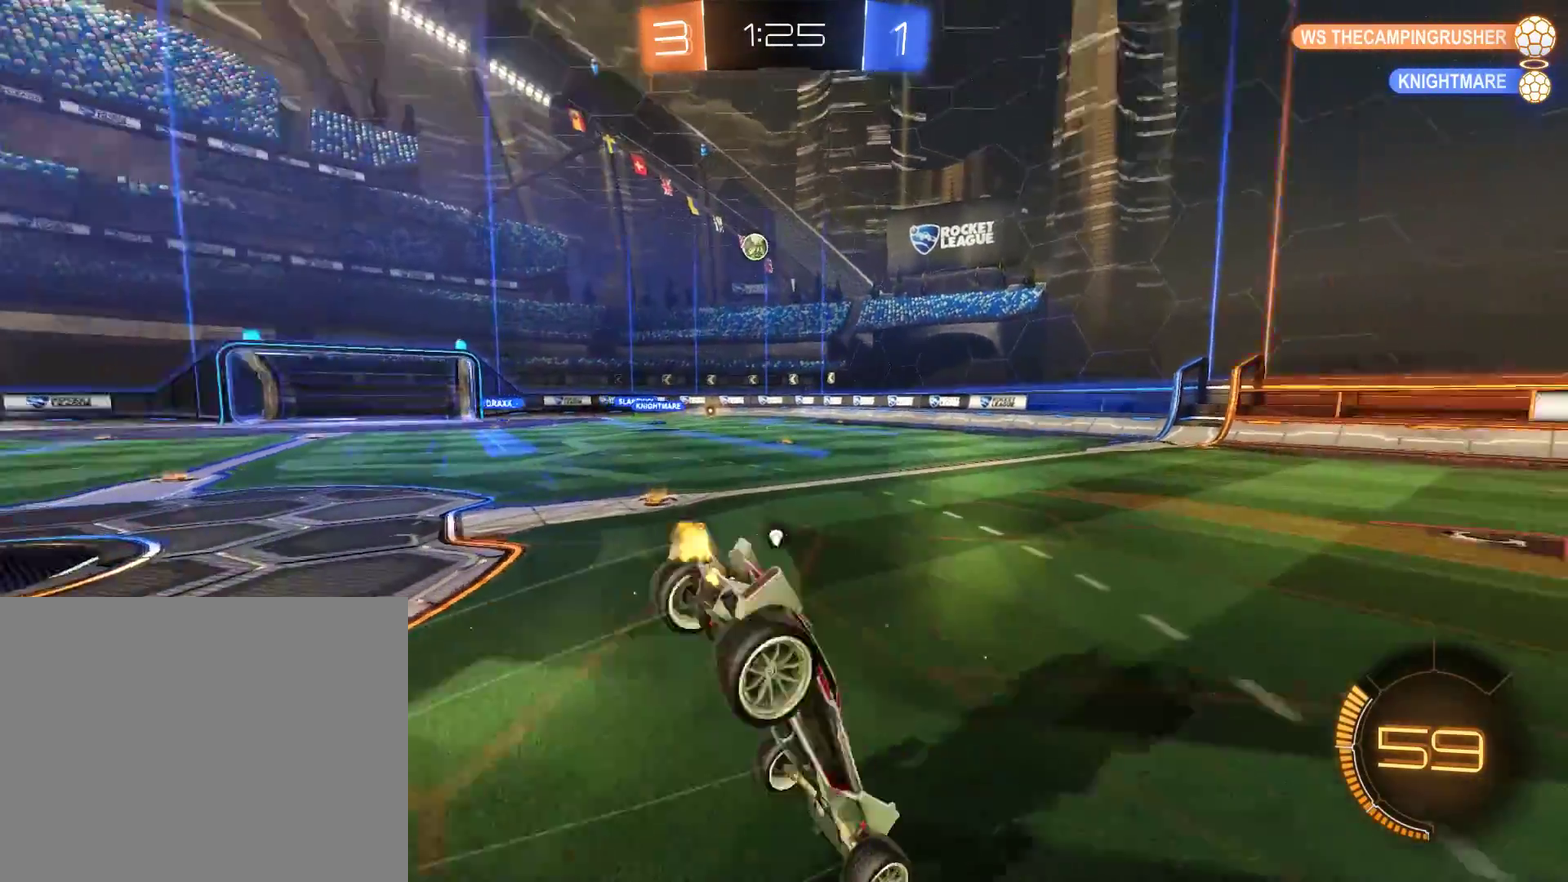
{"buttons": ["B"], "left_stick": "center", "right_stick": "center", "events": [[33, "left_stick", "center"], [100, "Y", "up"], [167, "Y", "down"], [267, "Y", "up"]]}
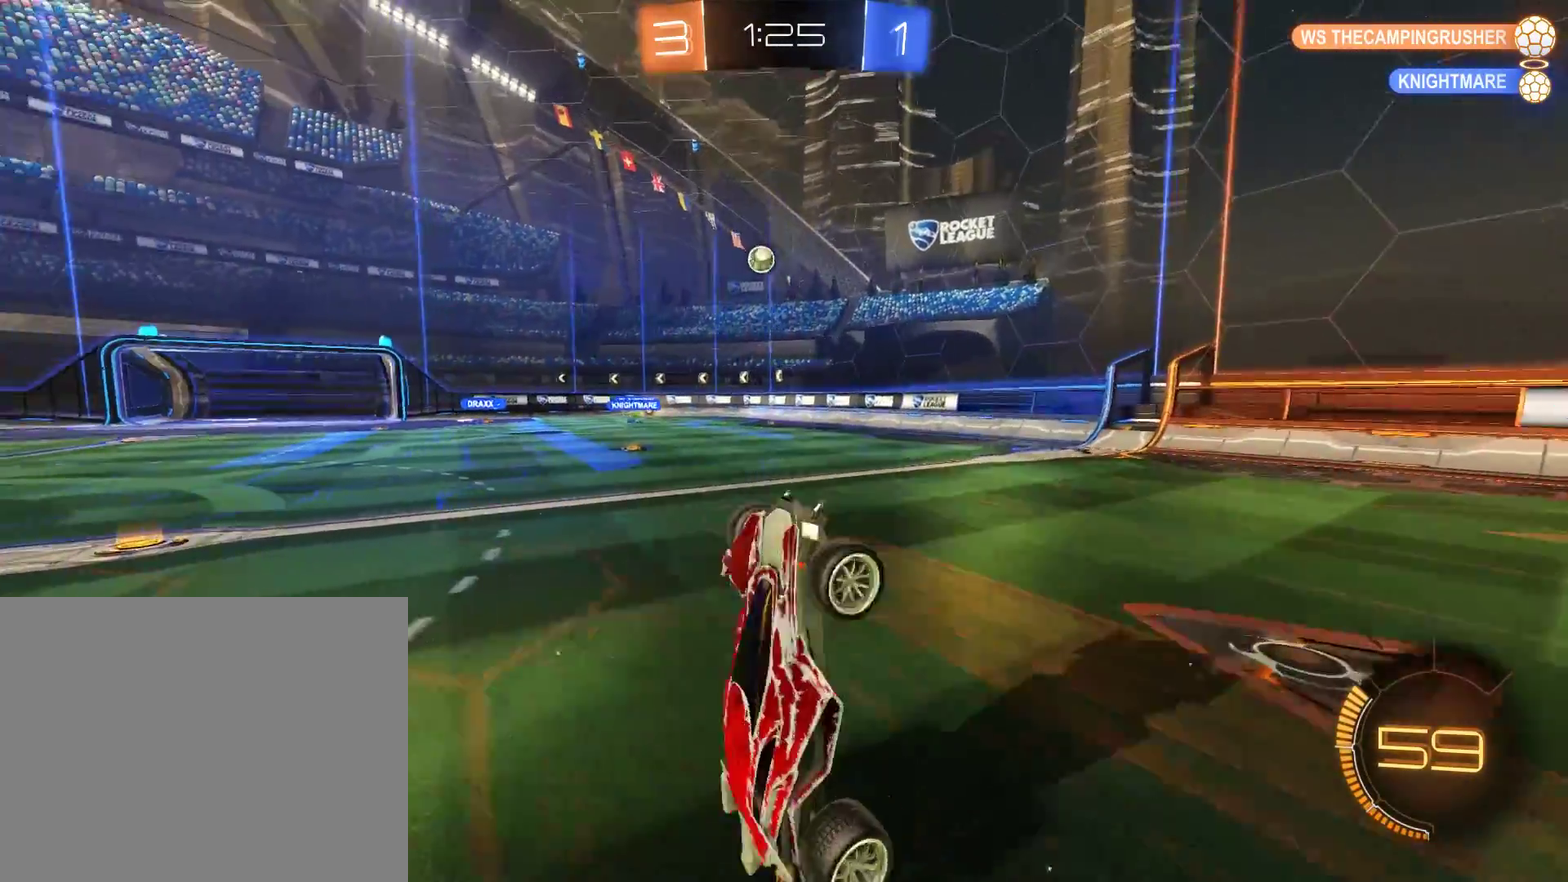
{"buttons": ["B"], "left_stick": "right", "right_stick": "center", "events": [[400, "left_stick", "right"]]}
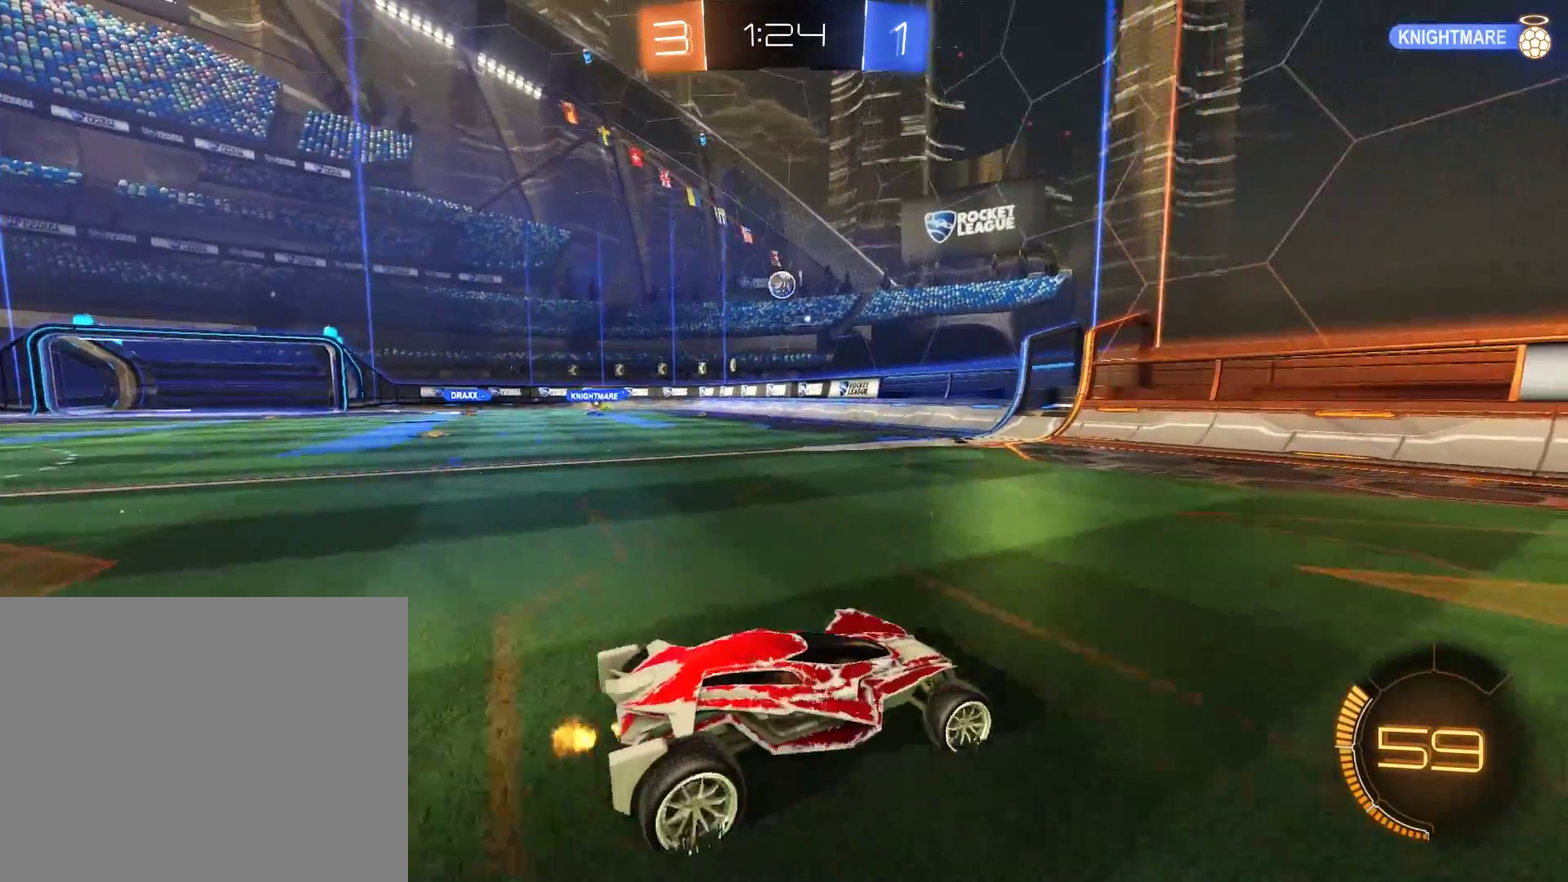
{"buttons": ["B"], "left_stick": "center", "right_stick": "center", "events": [[33, "X", "down"], [133, "X", "up"], [300, "left_stick", "center"]]}
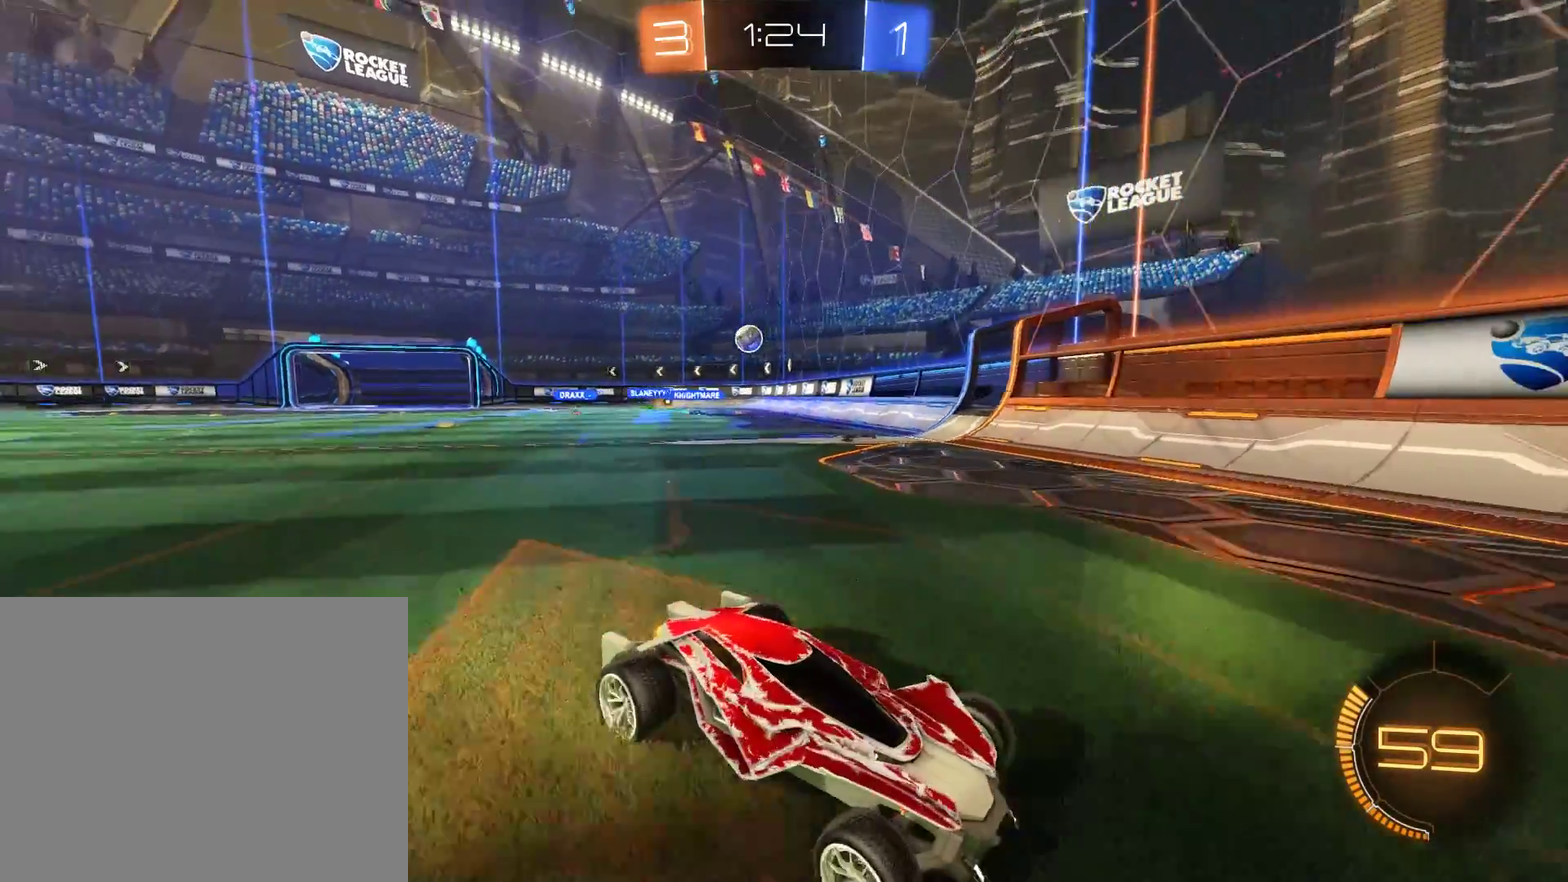
{"buttons": ["B", "X"], "left_stick": "right", "right_stick": "center", "events": [[33, "left_stick", "right"], [433, "X", "down"]]}
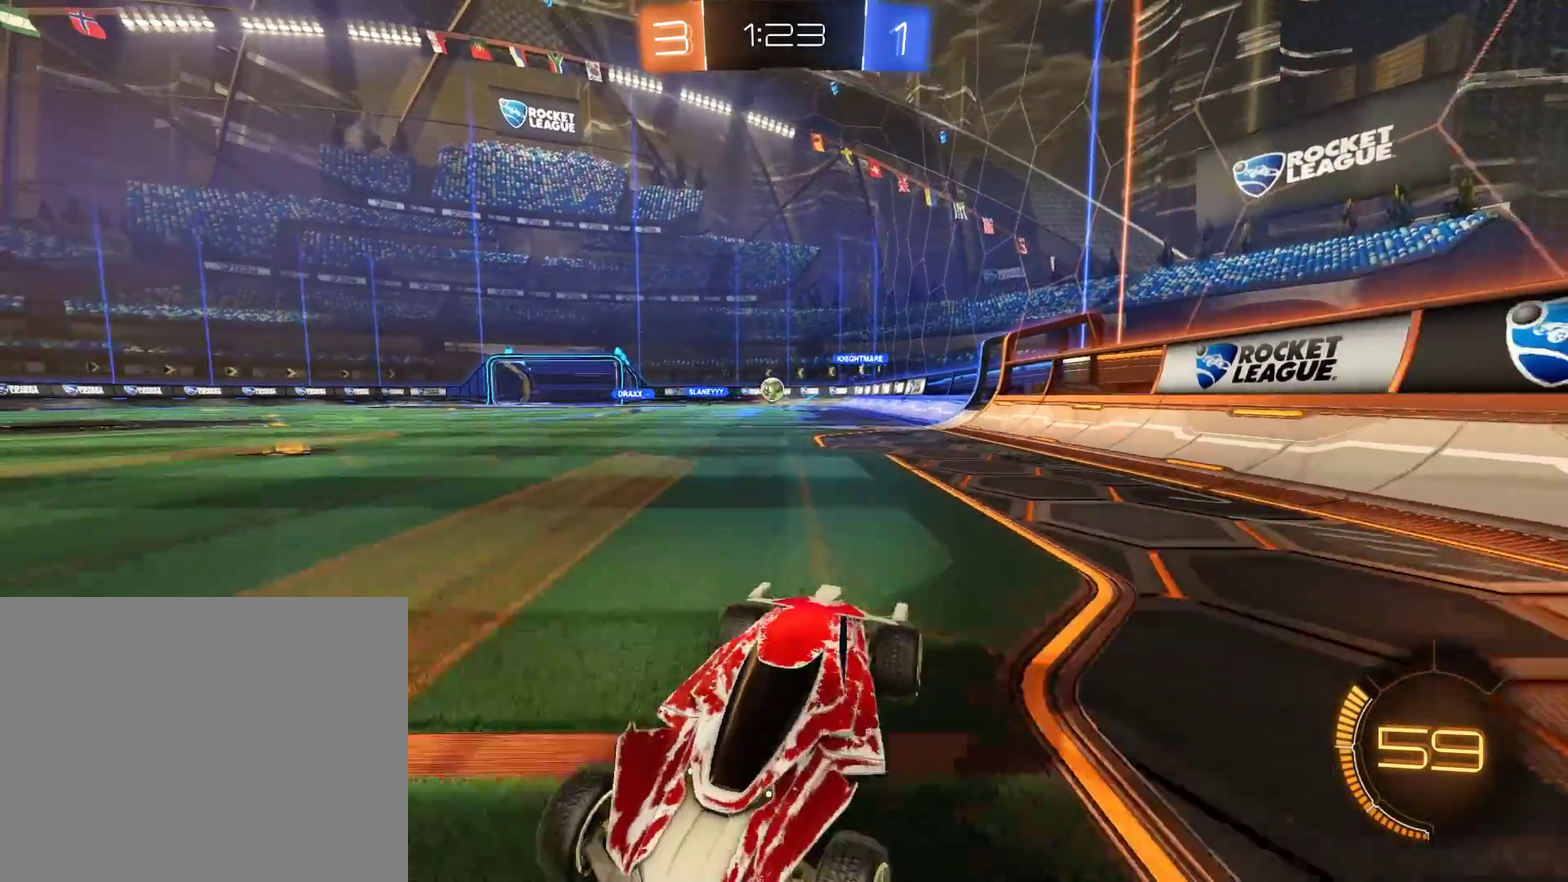
{"buttons": ["B"], "left_stick": "right", "right_stick": "center", "events": [[100, "X", "up"]]}
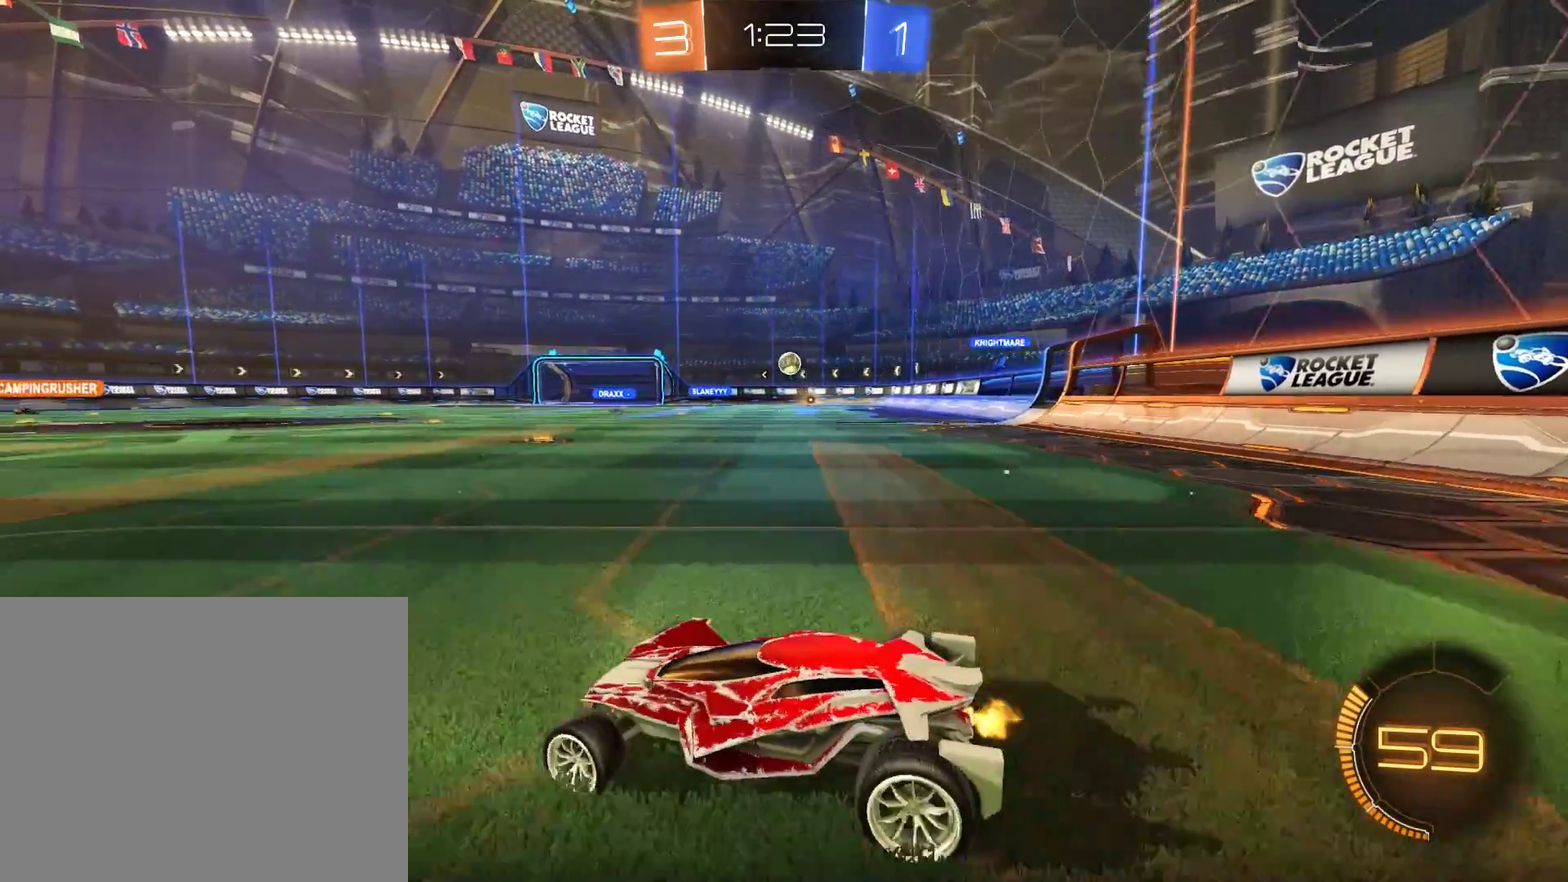
{"buttons": ["B", "X"], "left_stick": "left", "right_stick": "center", "events": [[333, "left_stick", "left"], [400, "X", "down"]]}
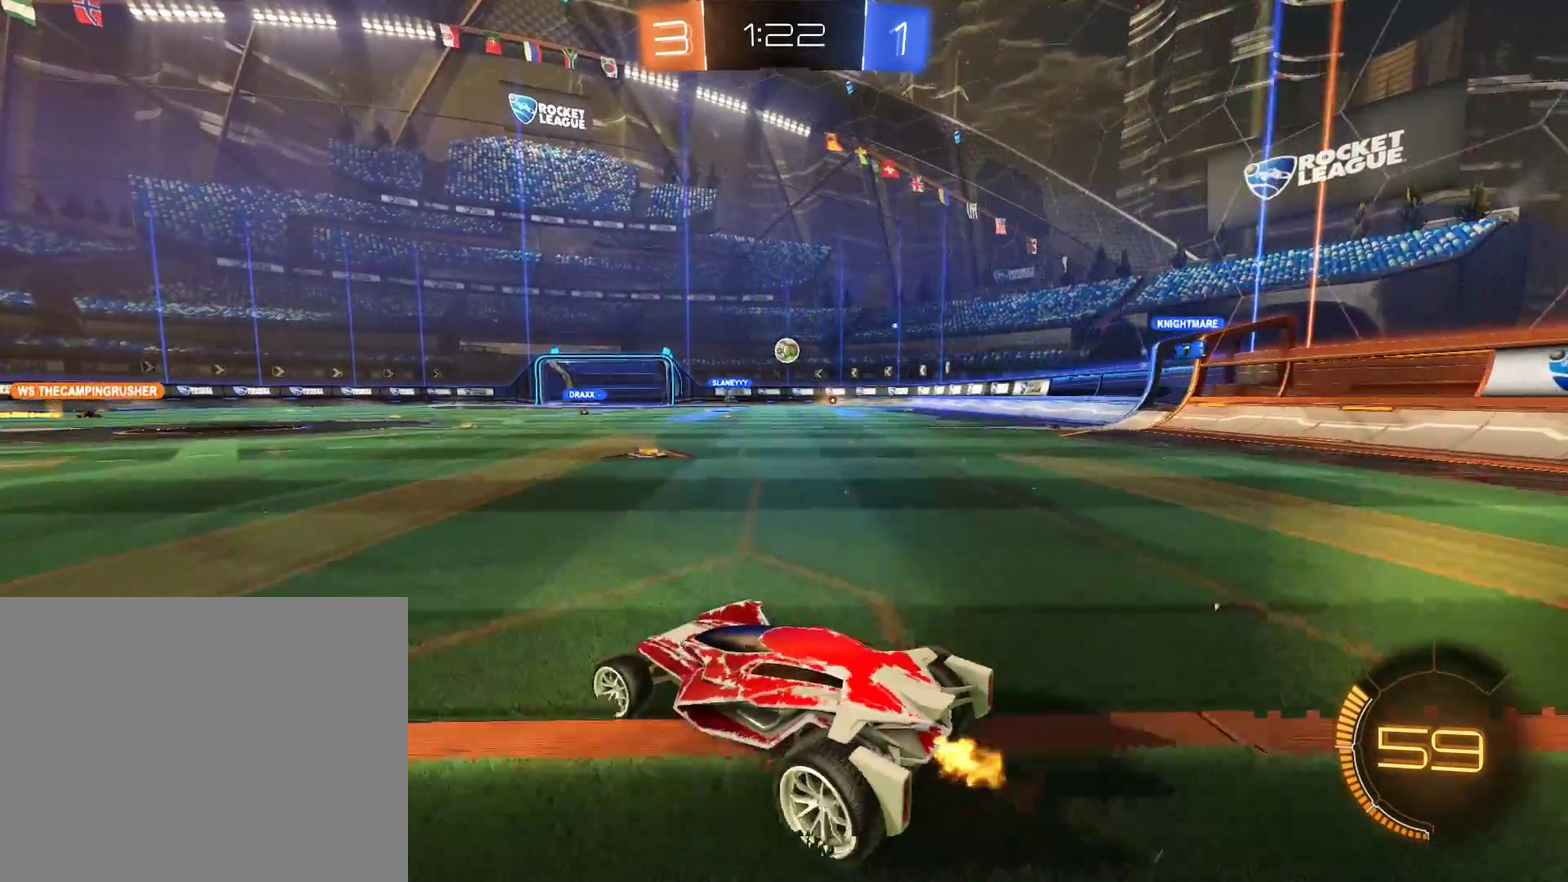
{"buttons": ["B"], "left_stick": "left", "right_stick": "center", "events": [[67, "X", "up"]]}
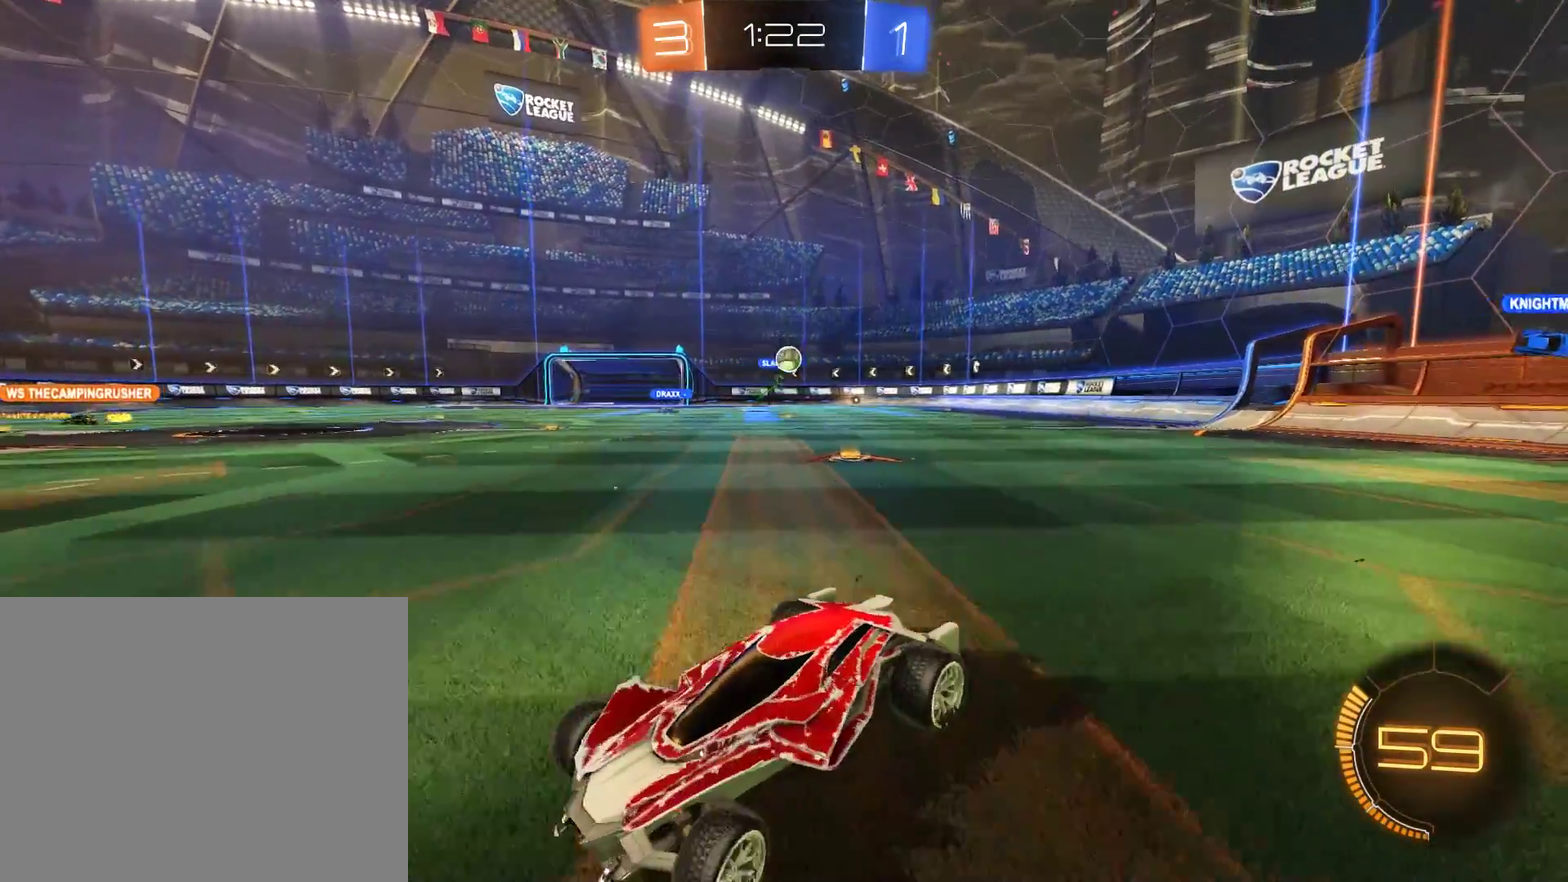
{"buttons": ["L2"], "left_stick": "center", "right_stick": "center", "events": [[367, "left_stick", "right"], [467, "left_stick", "center"], [500, "B", "up"], [500, "L2", "down"]]}
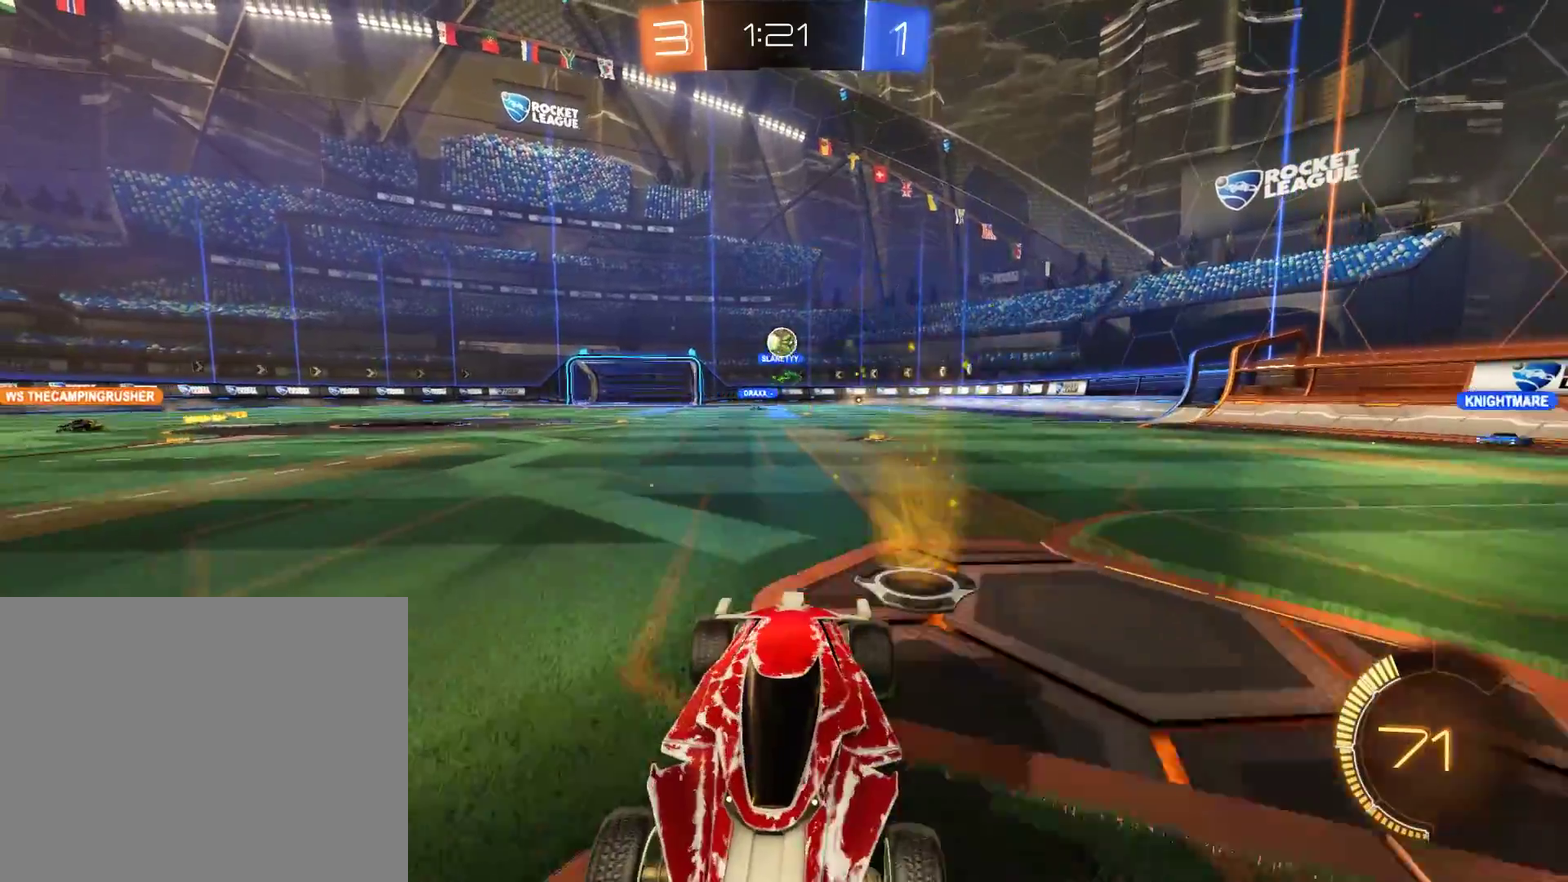
{"buttons": ["B", "X"], "left_stick": "right", "right_stick": "center", "events": [[167, "L2", "up"], [300, "left_stick", "right"], [367, "B", "down"], [367, "X", "down"]]}
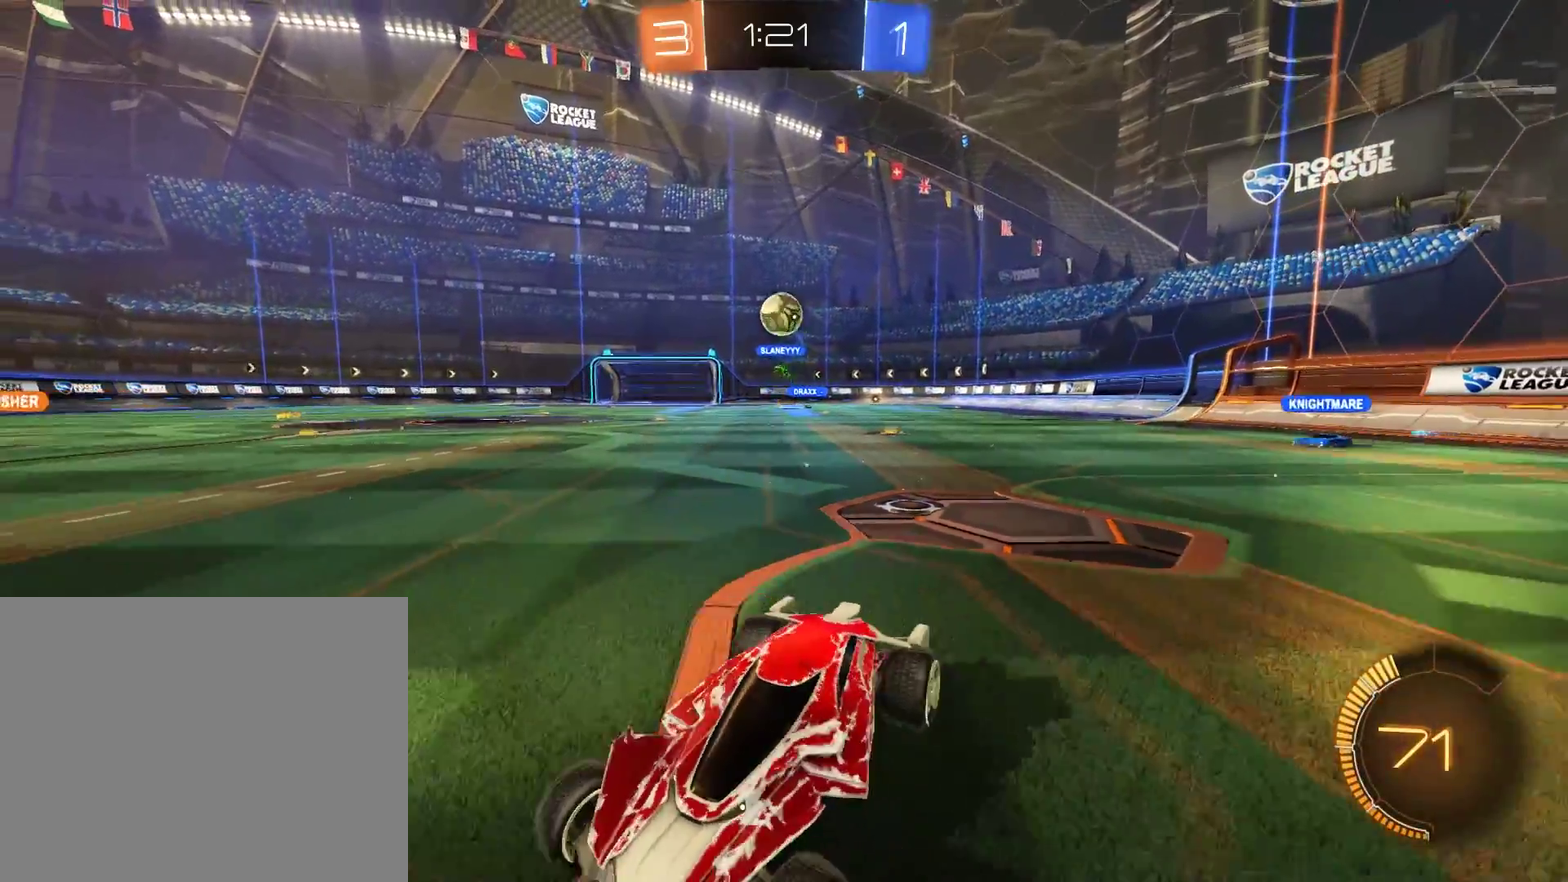
{"buttons": [], "left_stick": "right", "right_stick": "center", "events": [[100, "B", "up"], [133, "L2", "down"], [133, "X", "up"], [233, "left_stick", "center"], [300, "L2", "up"], [300, "left_stick", "right"], [333, "B", "down"], [400, "B", "up"]]}
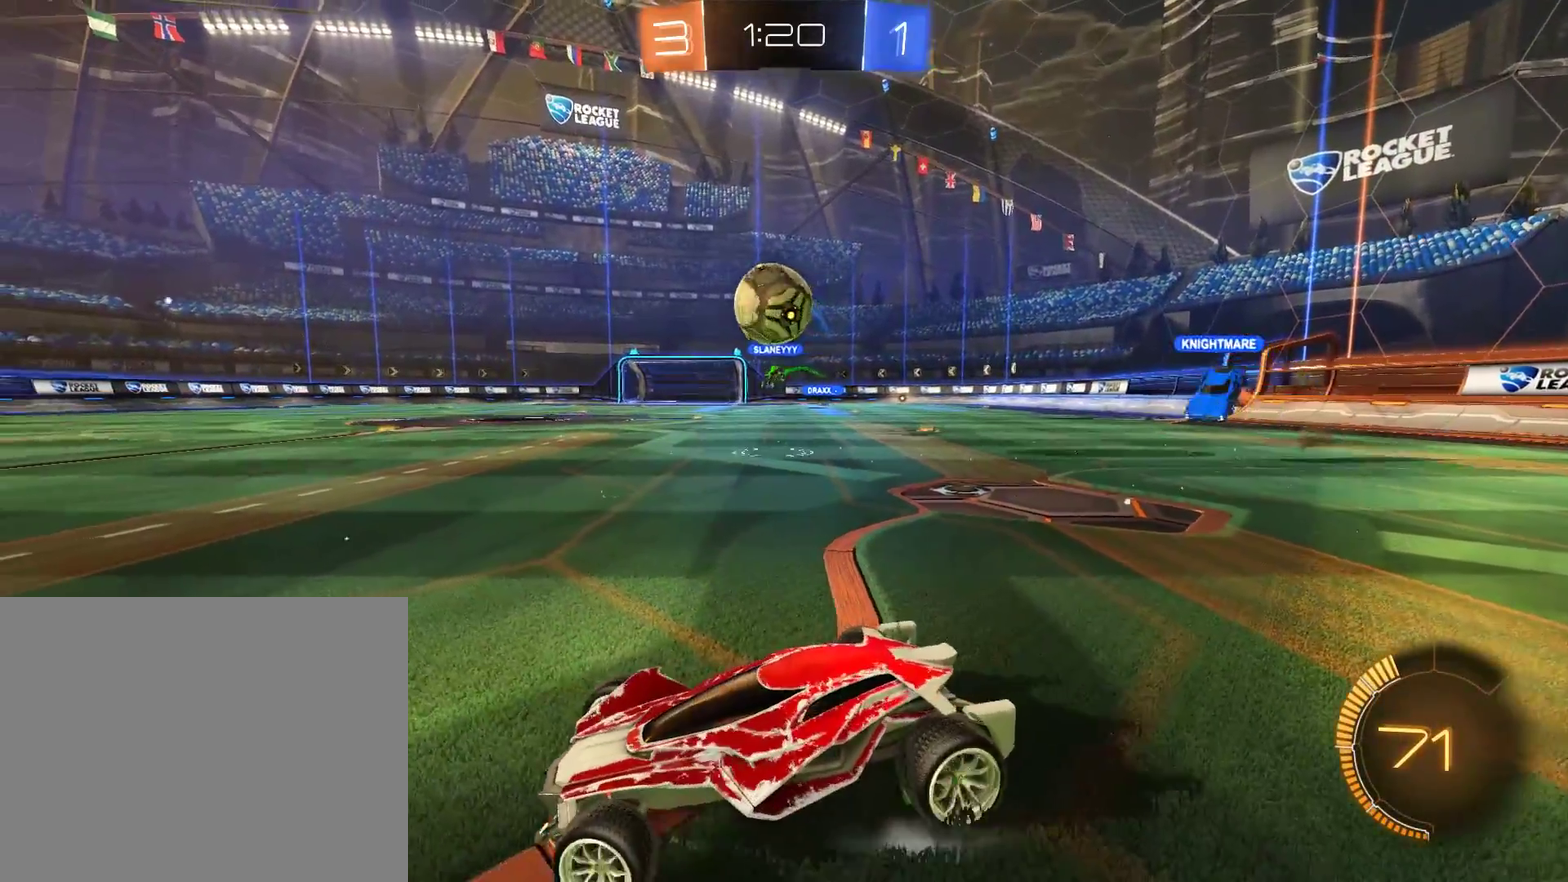
{"buttons": ["B", "L2", "R2"], "left_stick": "up-right", "right_stick": "center", "events": [[67, "B", "down"], [167, "B", "up"], [233, "B", "down"], [267, "A", "down"], [267, "L2", "down"], [267, "R2", "down"], [367, "left_stick", "up-right"], [467, "A", "up"]]}
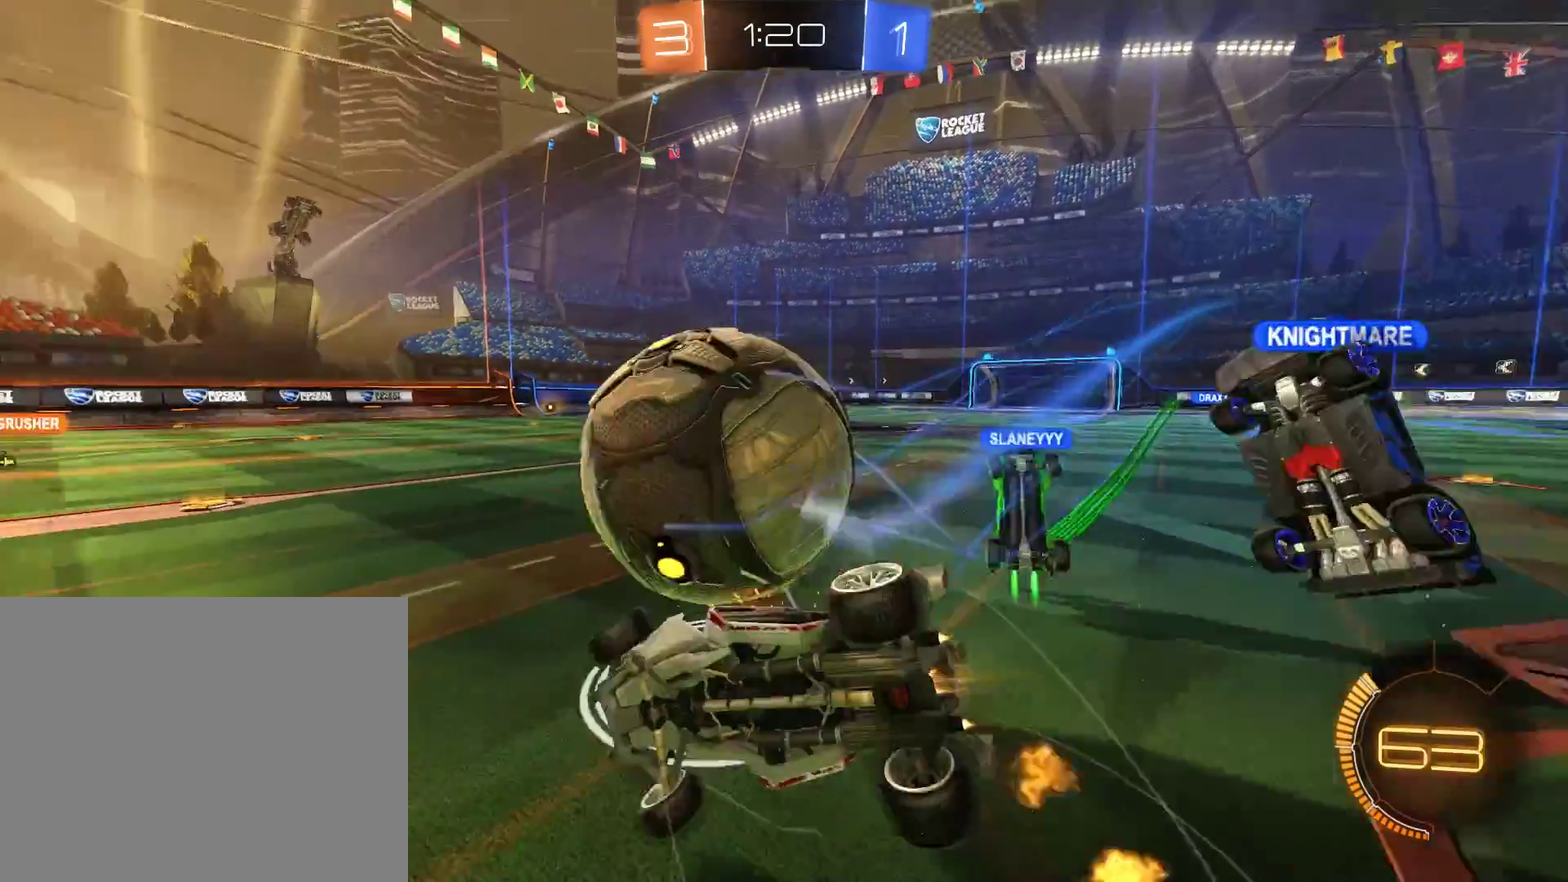
{"buttons": ["B", "L2"], "left_stick": "right", "right_stick": "center", "events": [[200, "Y", "down"], [333, "Y", "up"], [467, "left_stick", "right"], [500, "R2", "up"]]}
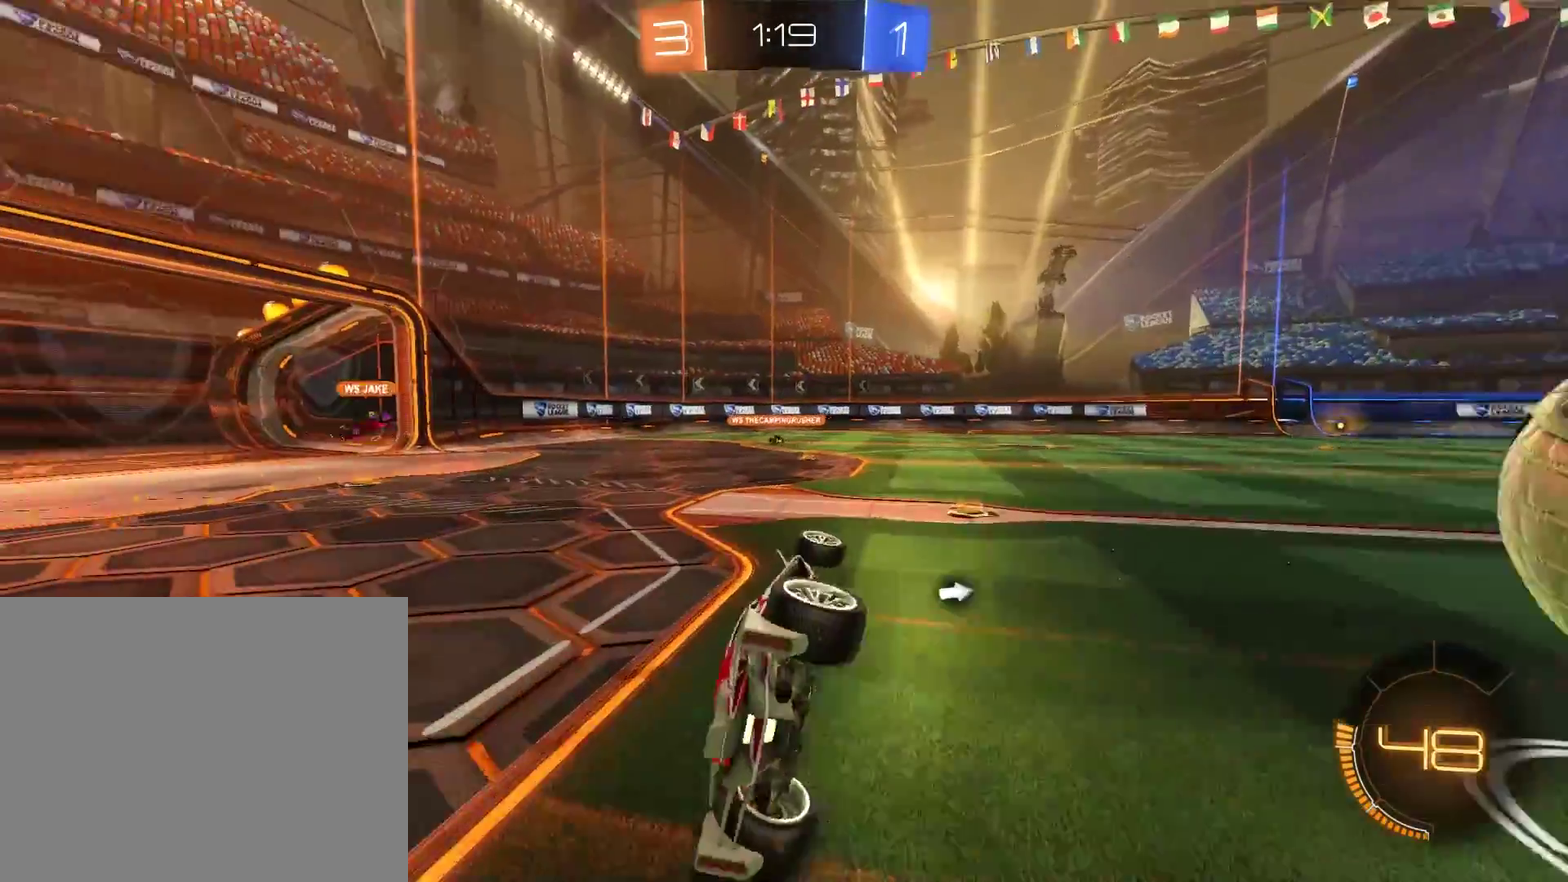
{"buttons": [], "left_stick": "right", "right_stick": "center", "events": [[100, "L2", "up"], [100, "Y", "down"], [100, "left_stick", "down-right"], [233, "Y", "up"], [300, "left_stick", "right"], [367, "X", "down"], [433, "X", "up"], [500, "B", "up"]]}
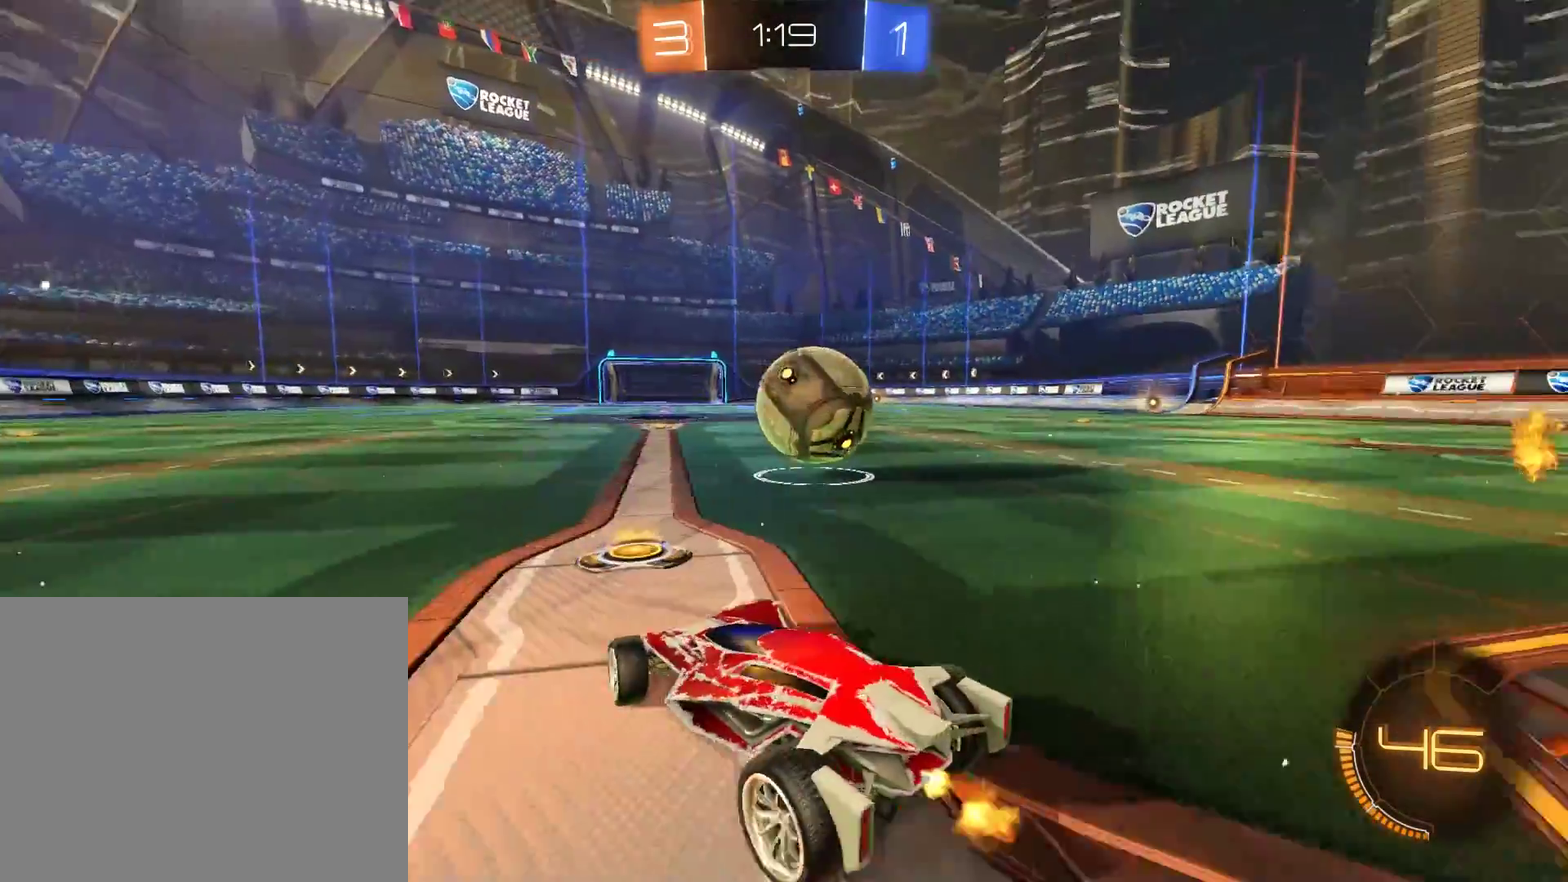
{"buttons": [], "left_stick": "left", "right_stick": "center", "events": [[100, "B", "down"], [167, "left_stick", "left"], [200, "R2", "down"], [333, "R2", "up"], [400, "B", "up"]]}
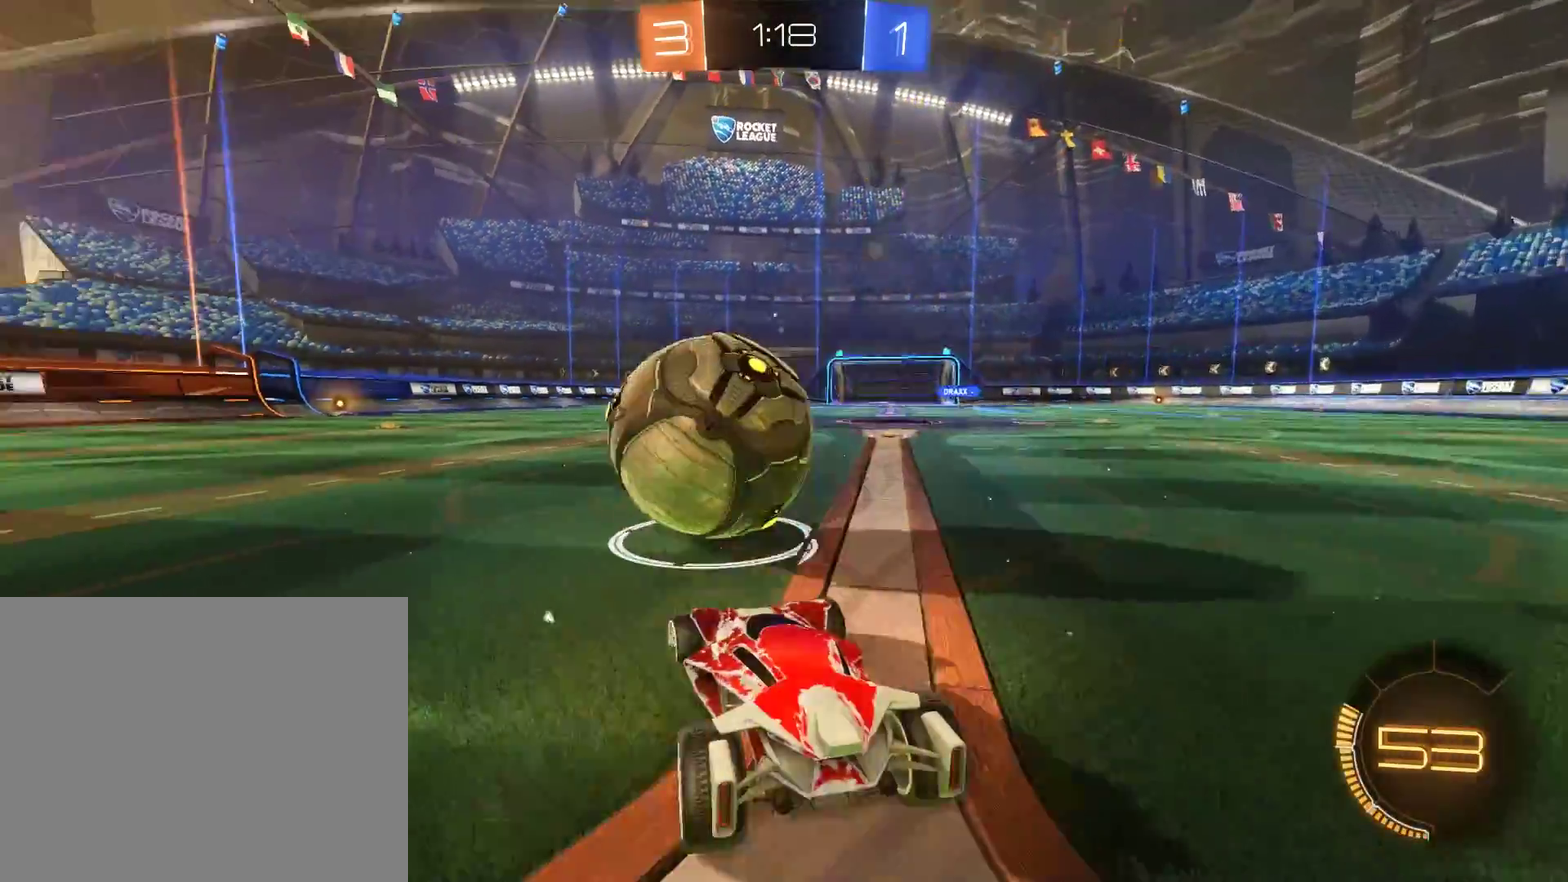
{"buttons": ["B", "L2", "R2"], "left_stick": "center", "right_stick": "center", "events": [[33, "B", "down"], [67, "R2", "down"], [133, "A", "down"], [133, "L2", "down"], [133, "left_stick", "up-left"], [200, "A", "up"], [200, "L3", "down"], [233, "A", "down"], [367, "L3", "up"], [400, "A", "up"], [467, "left_stick", "center"]]}
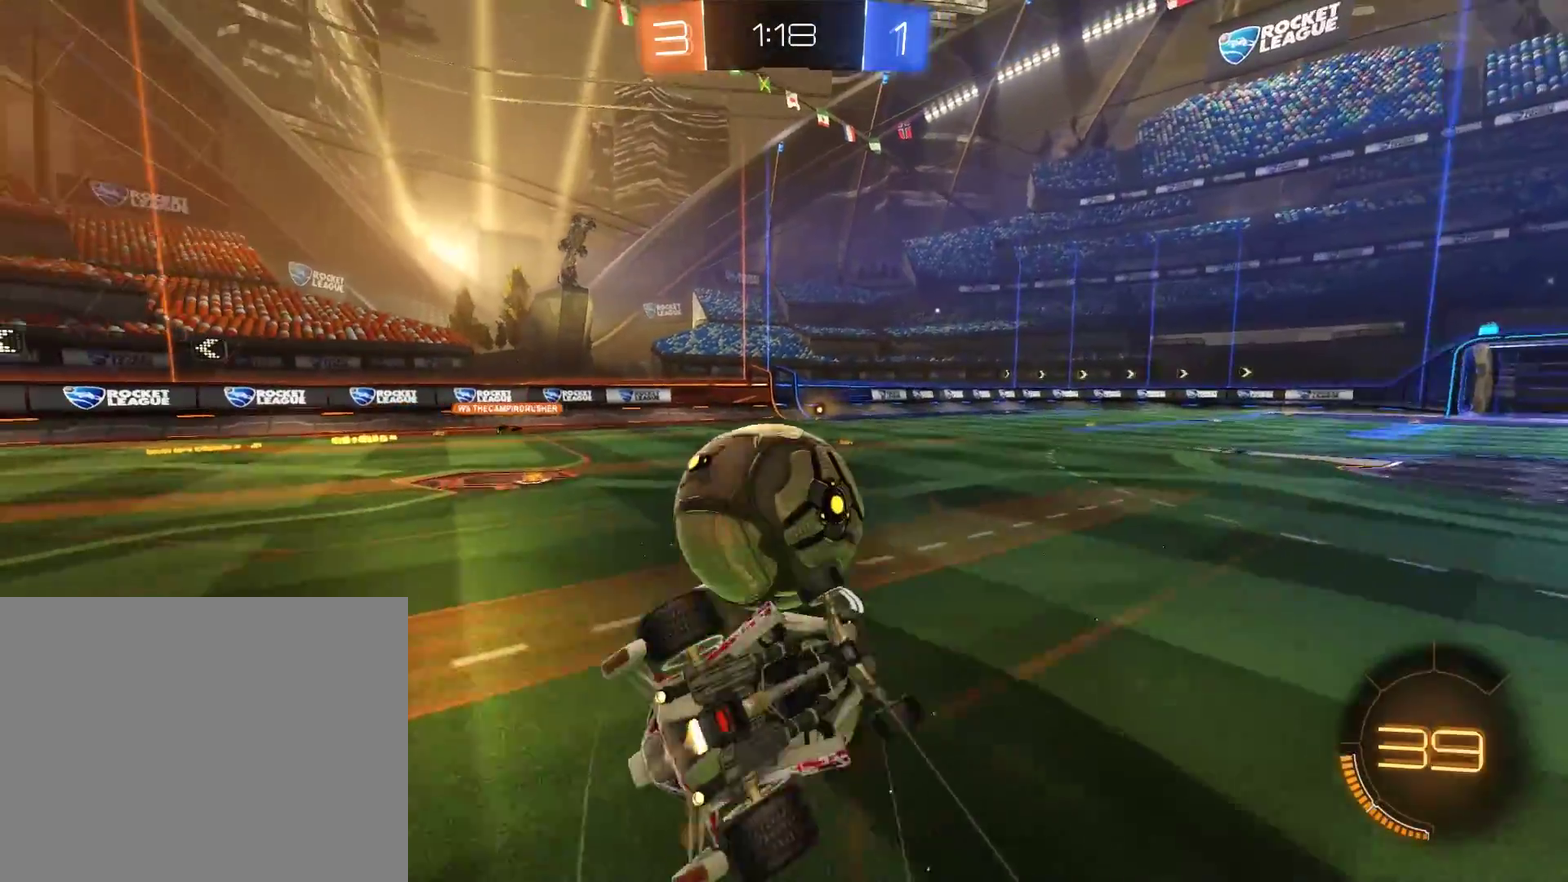
{"buttons": ["B"], "left_stick": "up-left", "right_stick": "center", "events": [[133, "B", "up"], [133, "R2", "up"], [133, "left_stick", "left"], [267, "left_stick", "up-left"], [333, "L2", "up"], [500, "B", "down"]]}
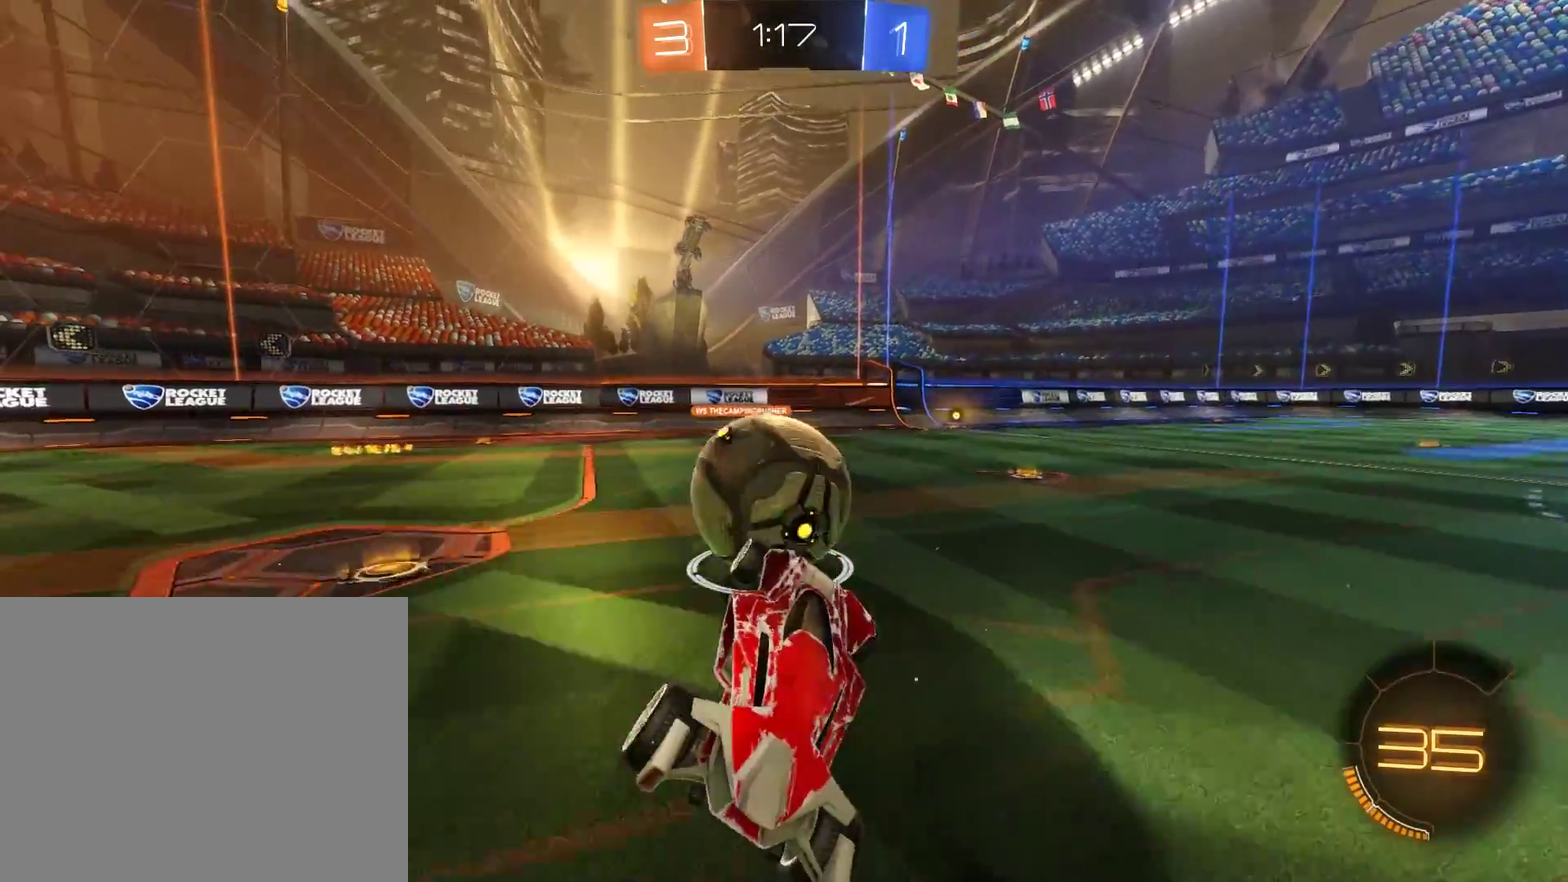
{"buttons": ["B", "Y", "R2"], "left_stick": "up-right", "right_stick": "center", "events": [[100, "left_stick", "left"], [333, "R2", "down"], [400, "Y", "down"], [500, "left_stick", "up-right"]]}
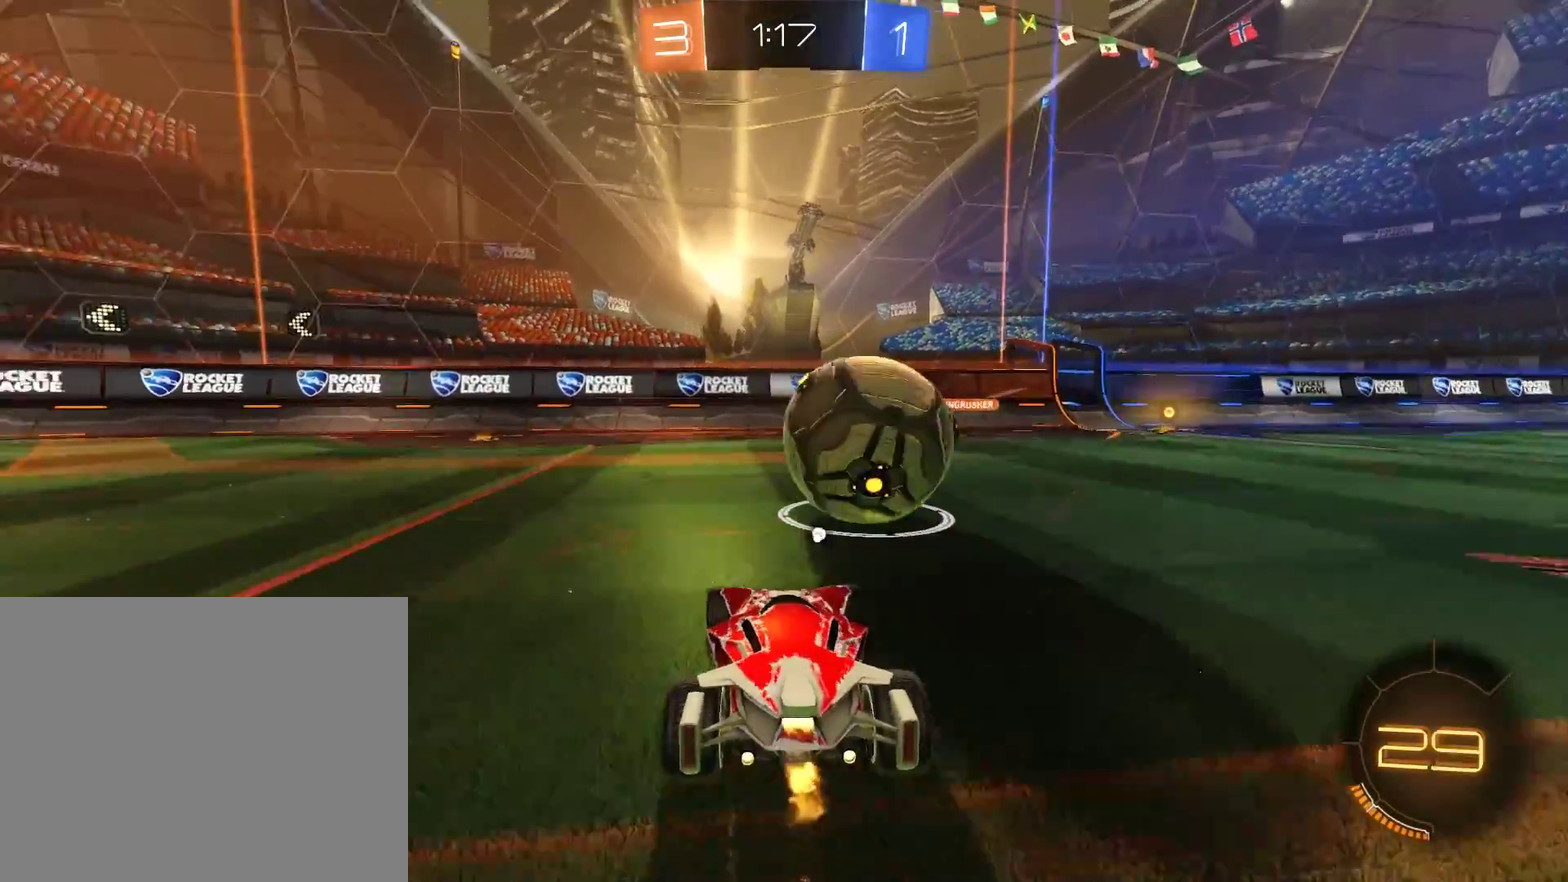
{"buttons": ["B", "Y", "R2"], "left_stick": "up-right", "right_stick": "center", "events": [[33, "Y", "up"], [117, "left_stick", "left"], [167, "left_stick", "center"], [333, "left_stick", "right"], [367, "Y", "down"], [433, "left_stick", "up-right"]]}
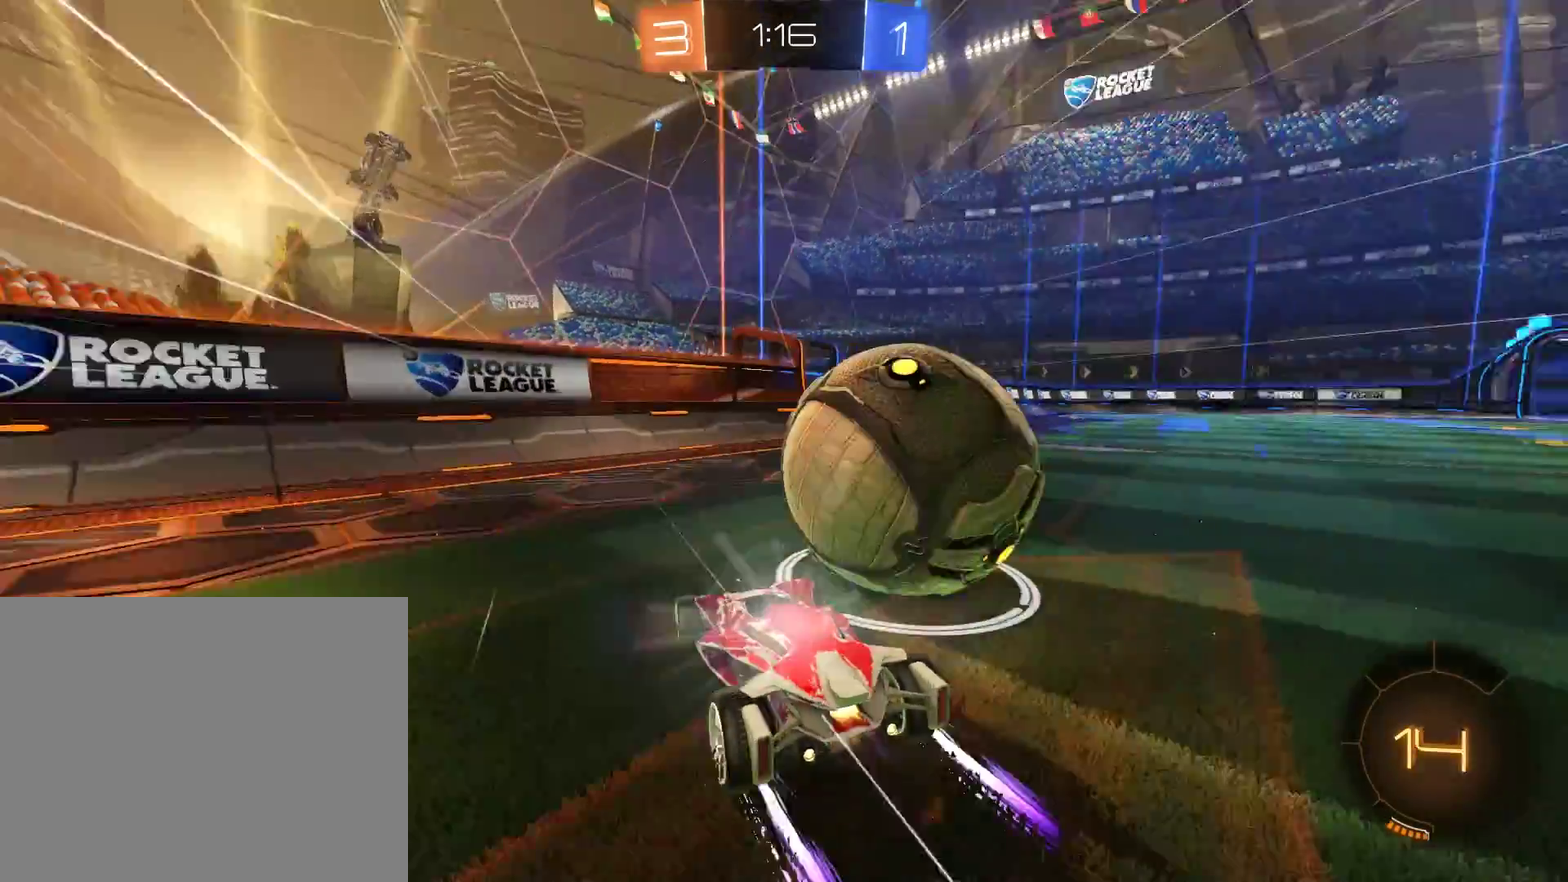
{"buttons": [], "left_stick": "left", "right_stick": "center", "events": [[33, "Y", "up"], [233, "Y", "down"], [267, "left_stick", "left"], [300, "R2", "up"], [367, "Y", "up"], [467, "B", "up"]]}